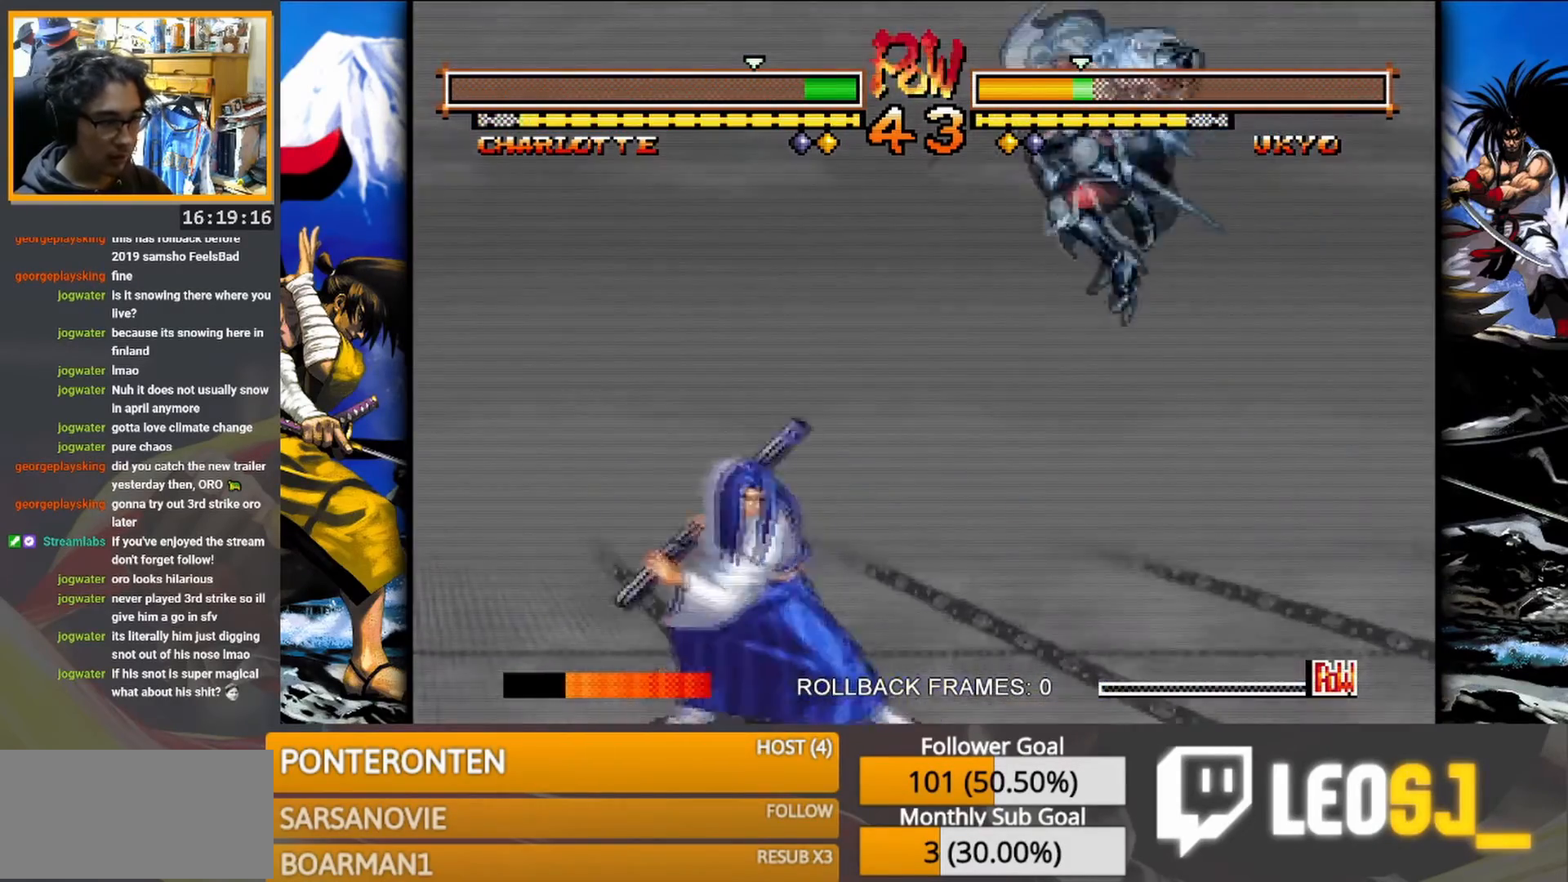
Gameplay with a controller (arcade stick); each line is a JSON object with the inputs held at the frame after it. "events" lists button and stick changes between this image and that frame as [ms after this image, input, new state], when the widget could be followed in between. Not read: L3 R3 TRIANGLE left_stick.
{"buttons": [], "events": []}
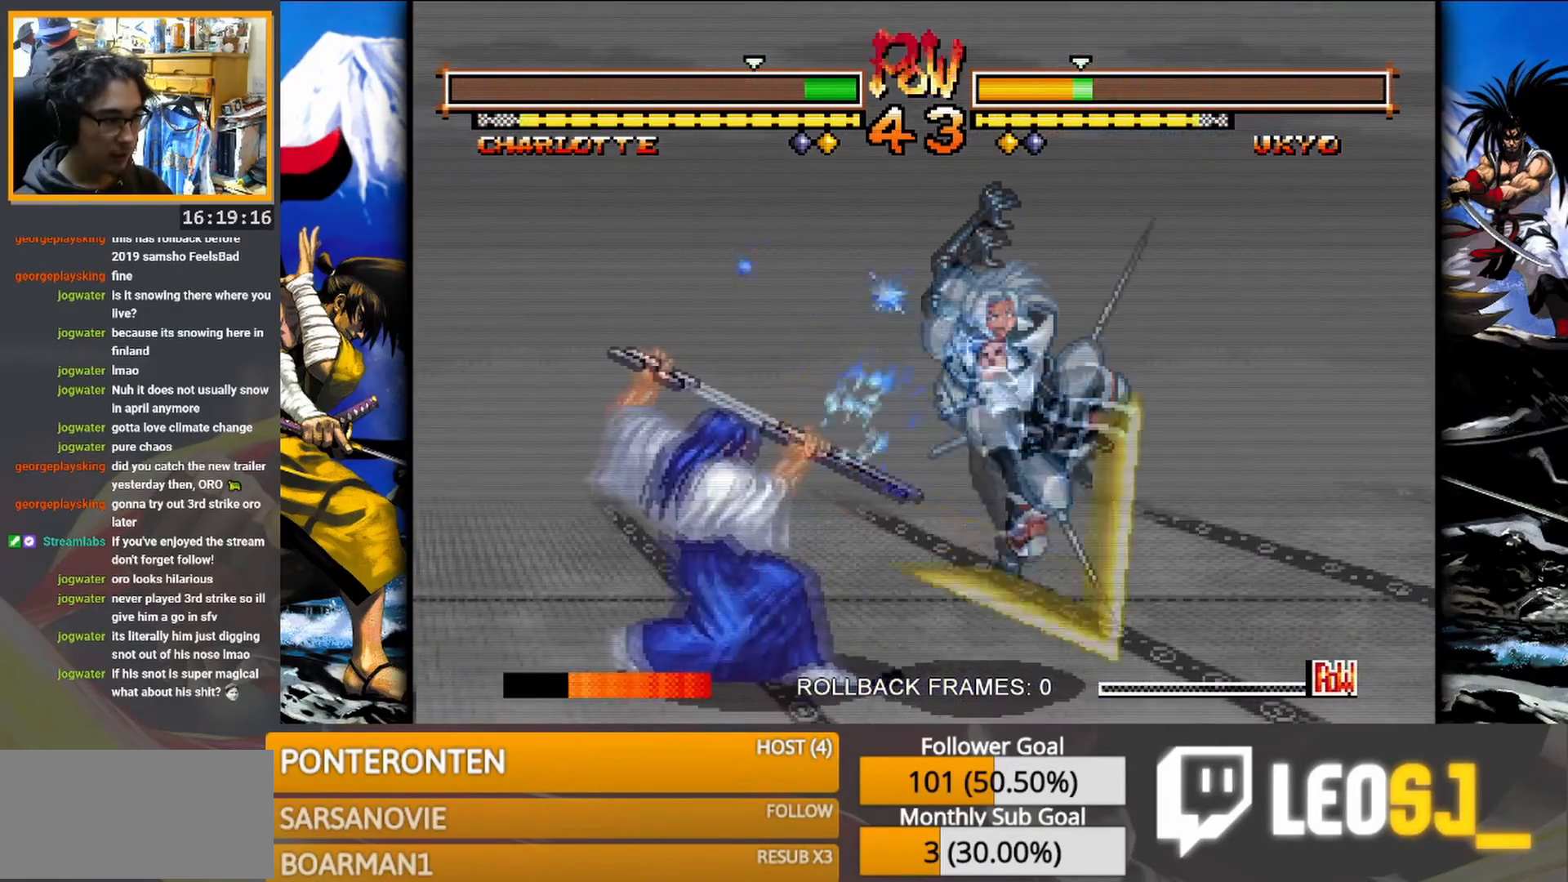
{"buttons": ["R1"], "events": [[417, "R1", "down"]]}
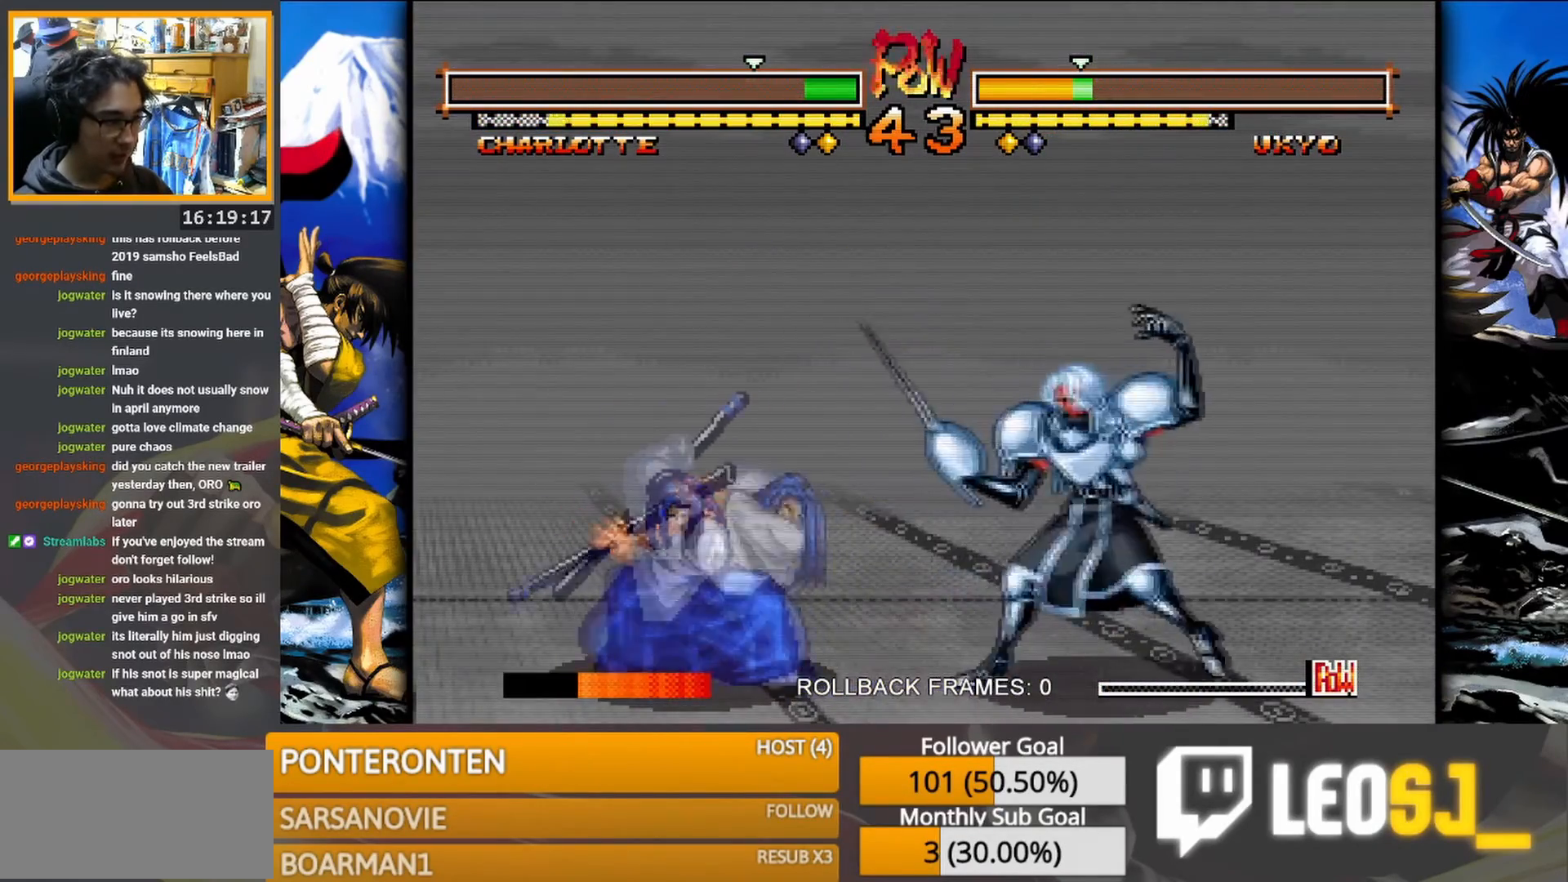
{"buttons": [], "events": [[67, "R1", "up"]]}
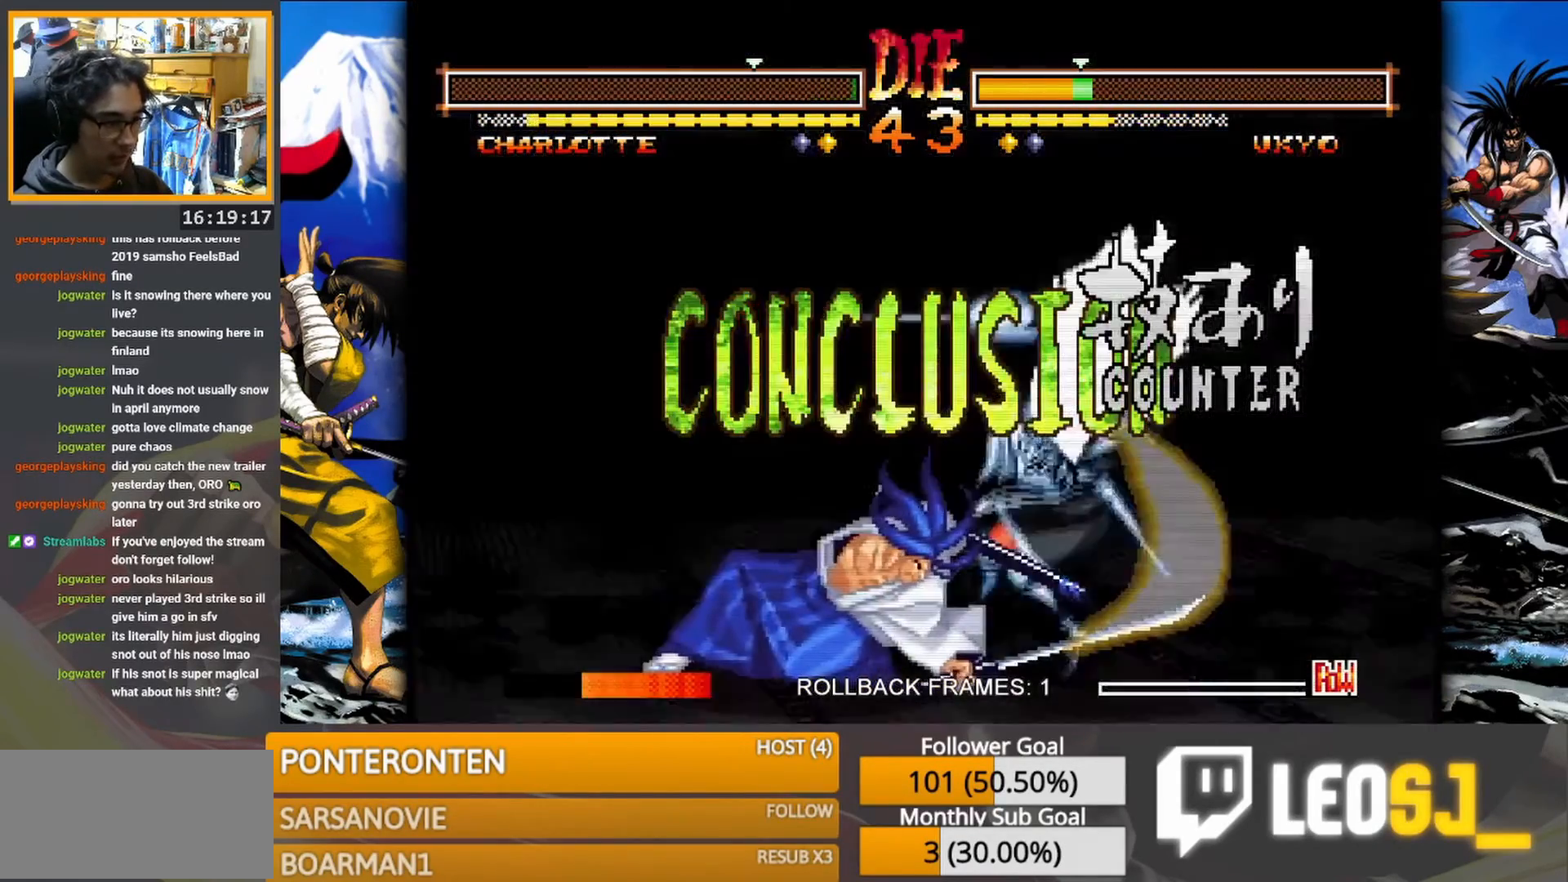
{"buttons": [], "events": []}
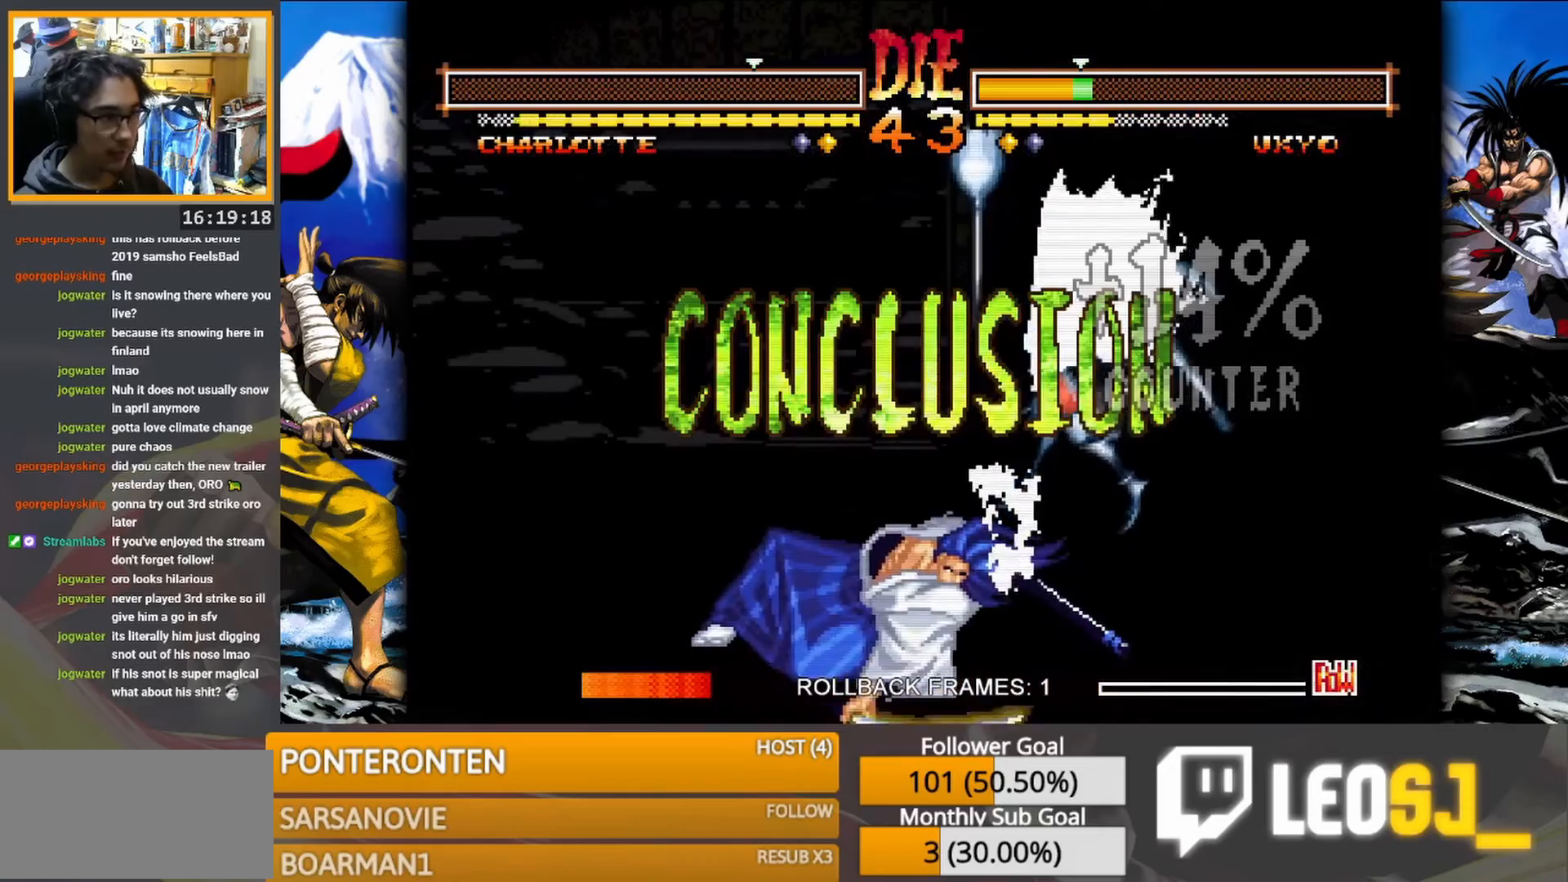
{"buttons": [], "events": []}
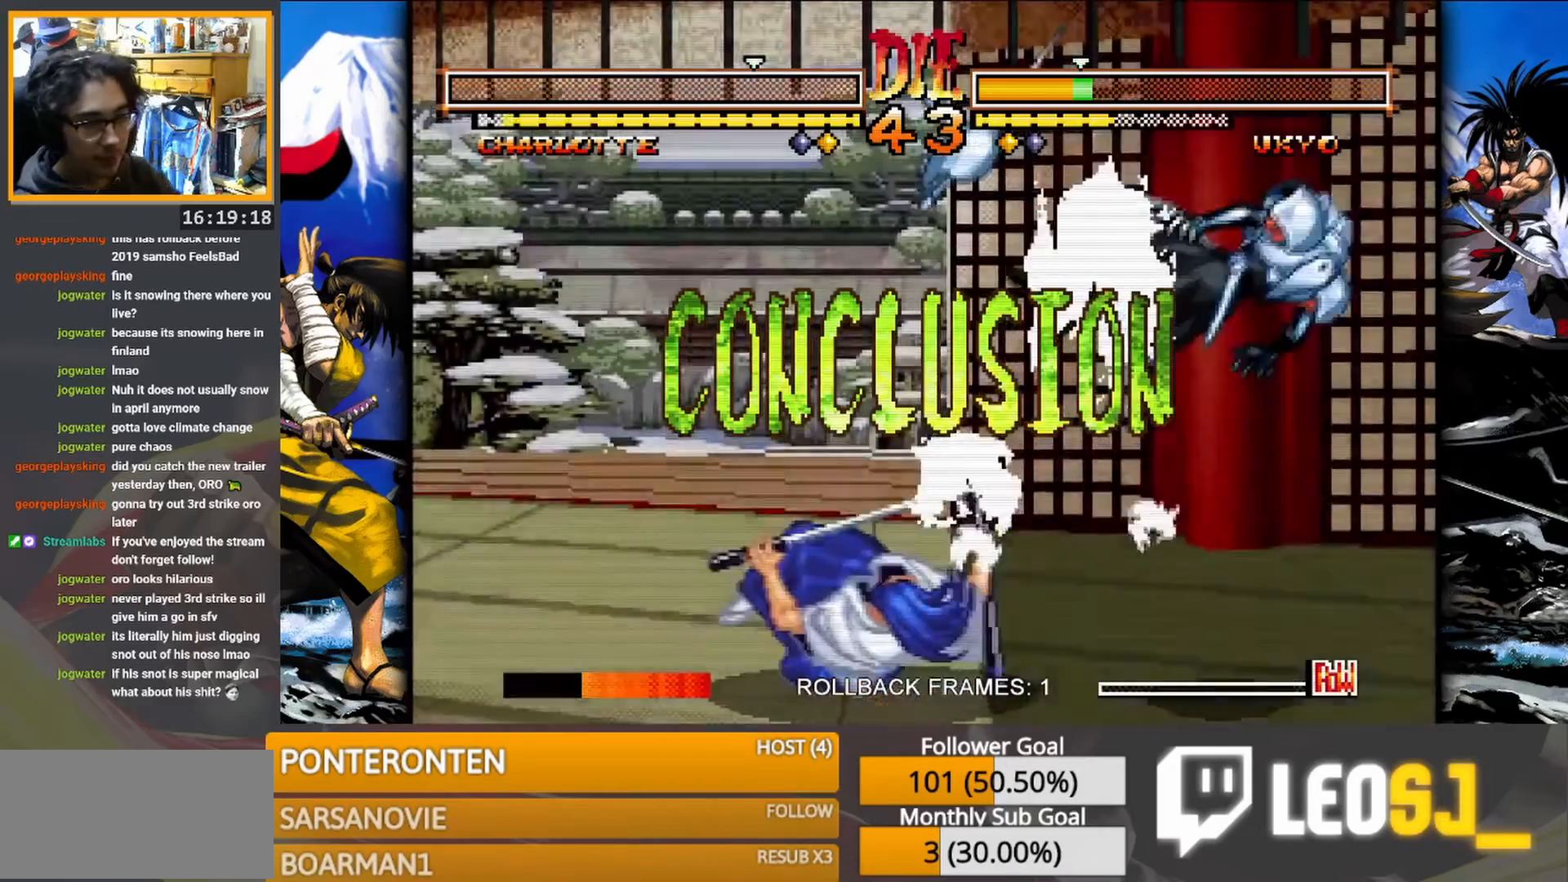
{"buttons": [], "events": []}
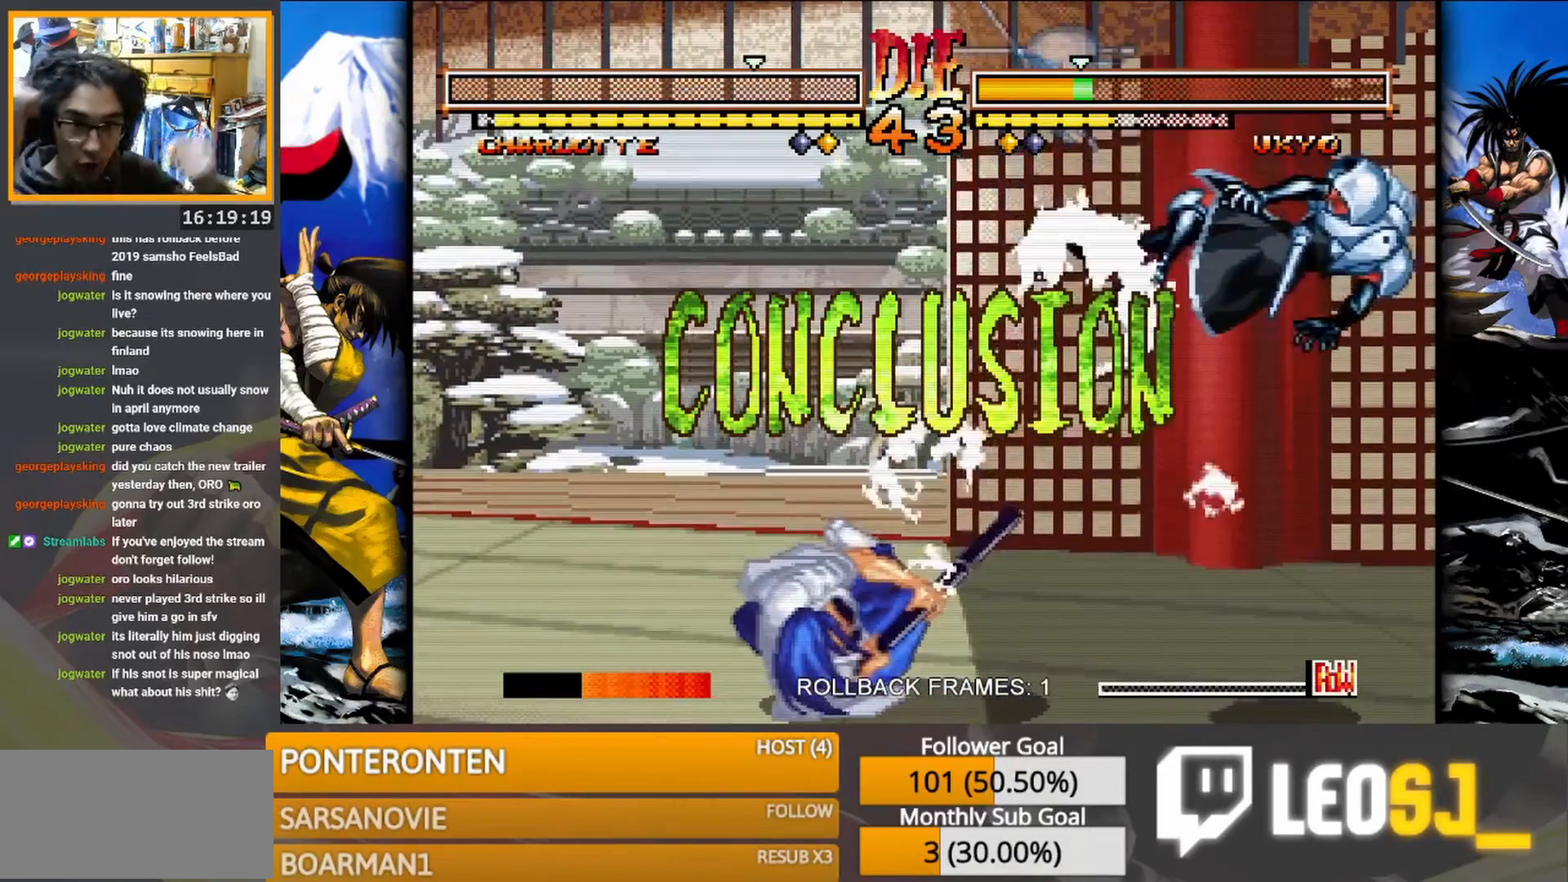
{"buttons": [], "events": []}
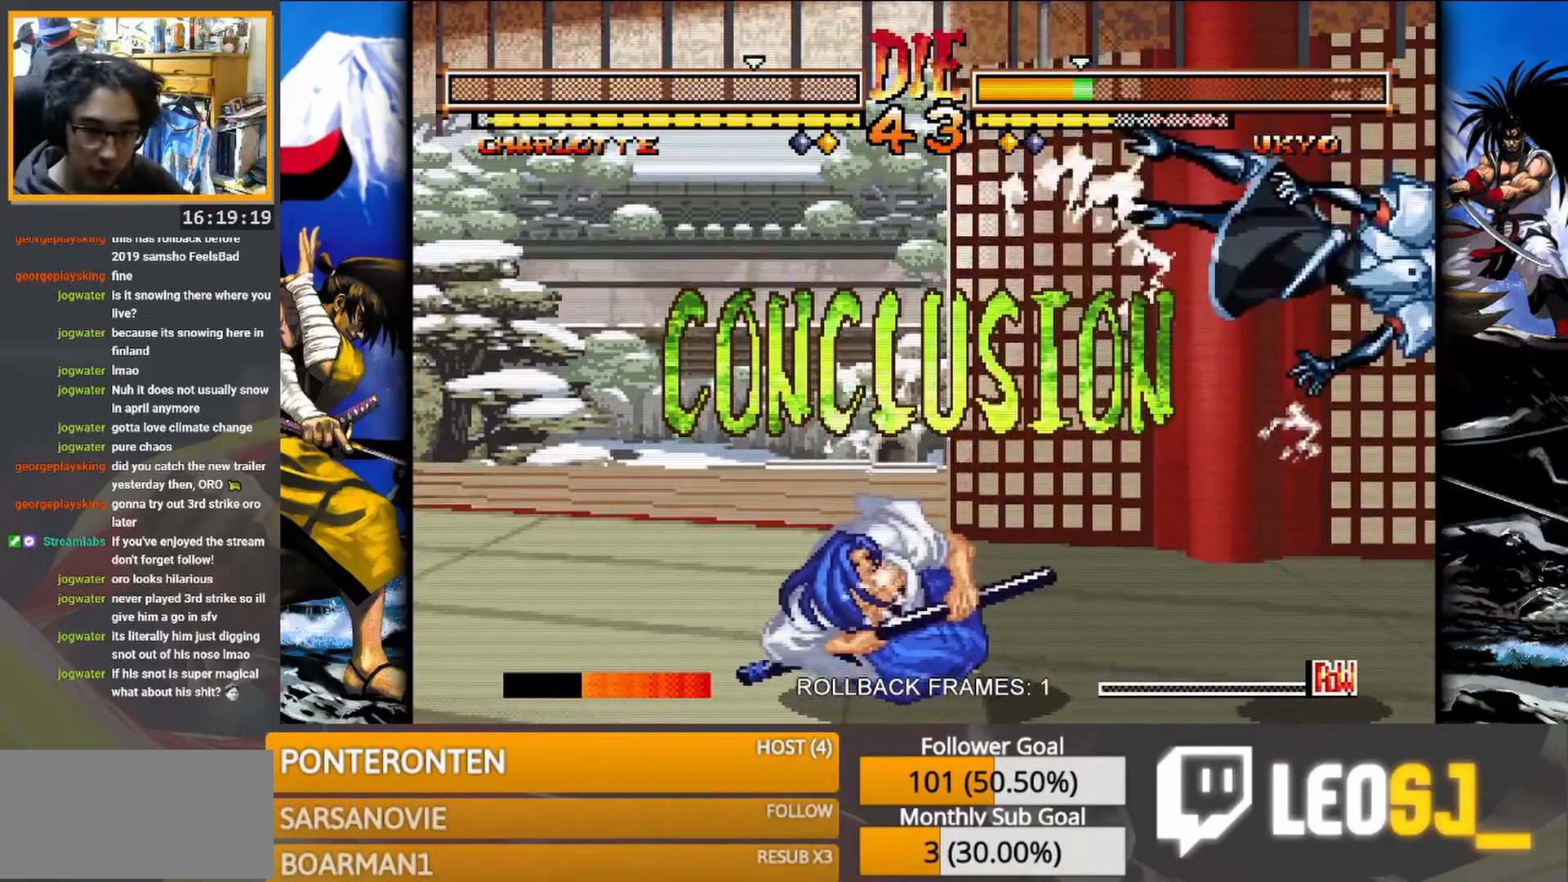
{"buttons": [], "events": []}
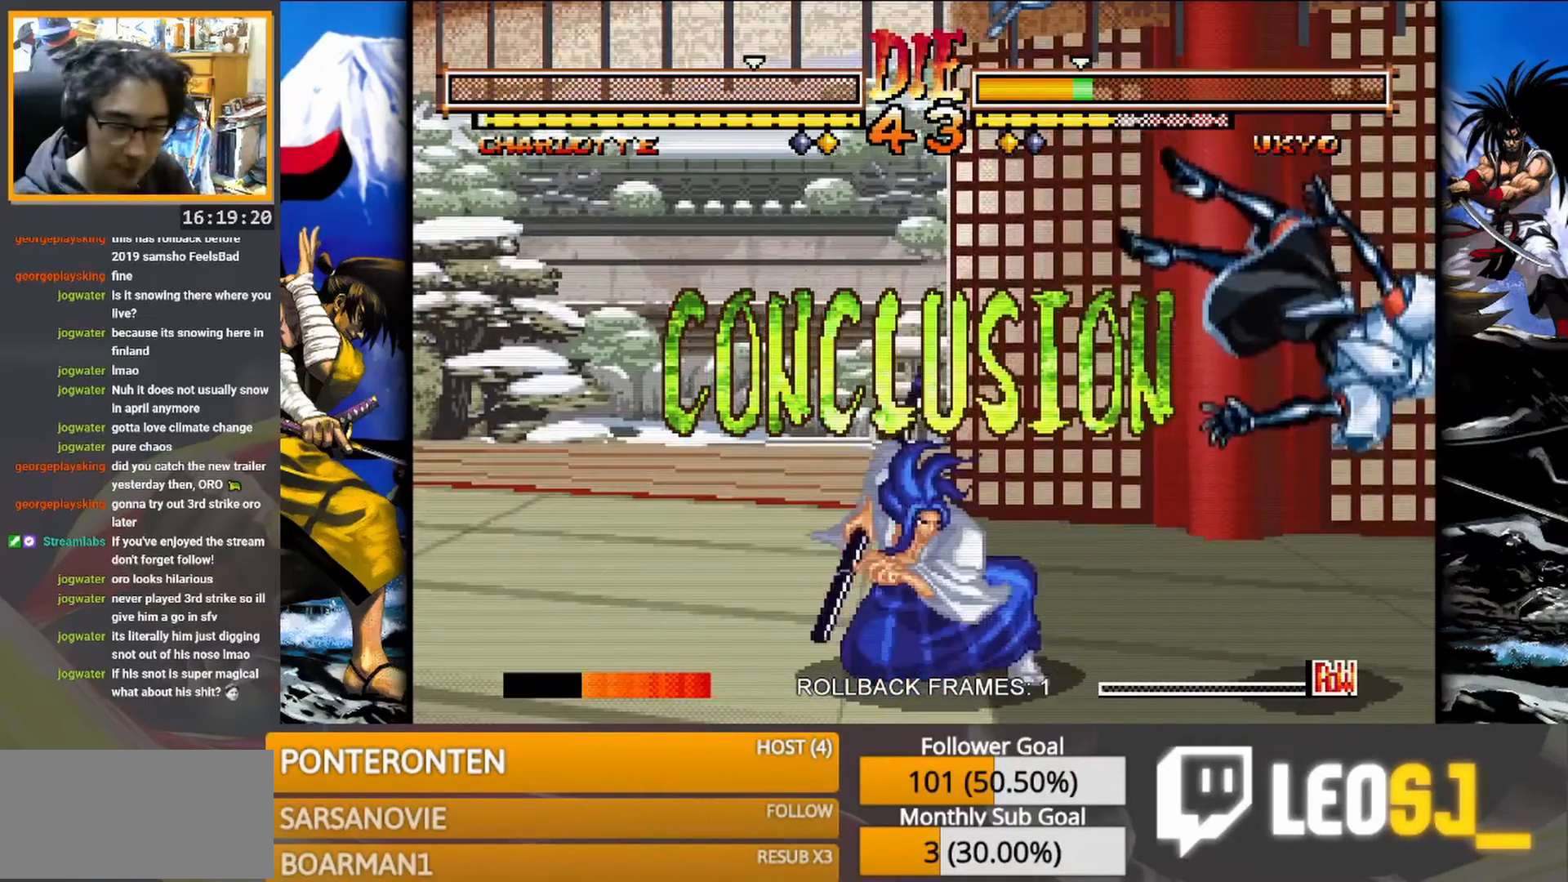
{"buttons": [], "events": []}
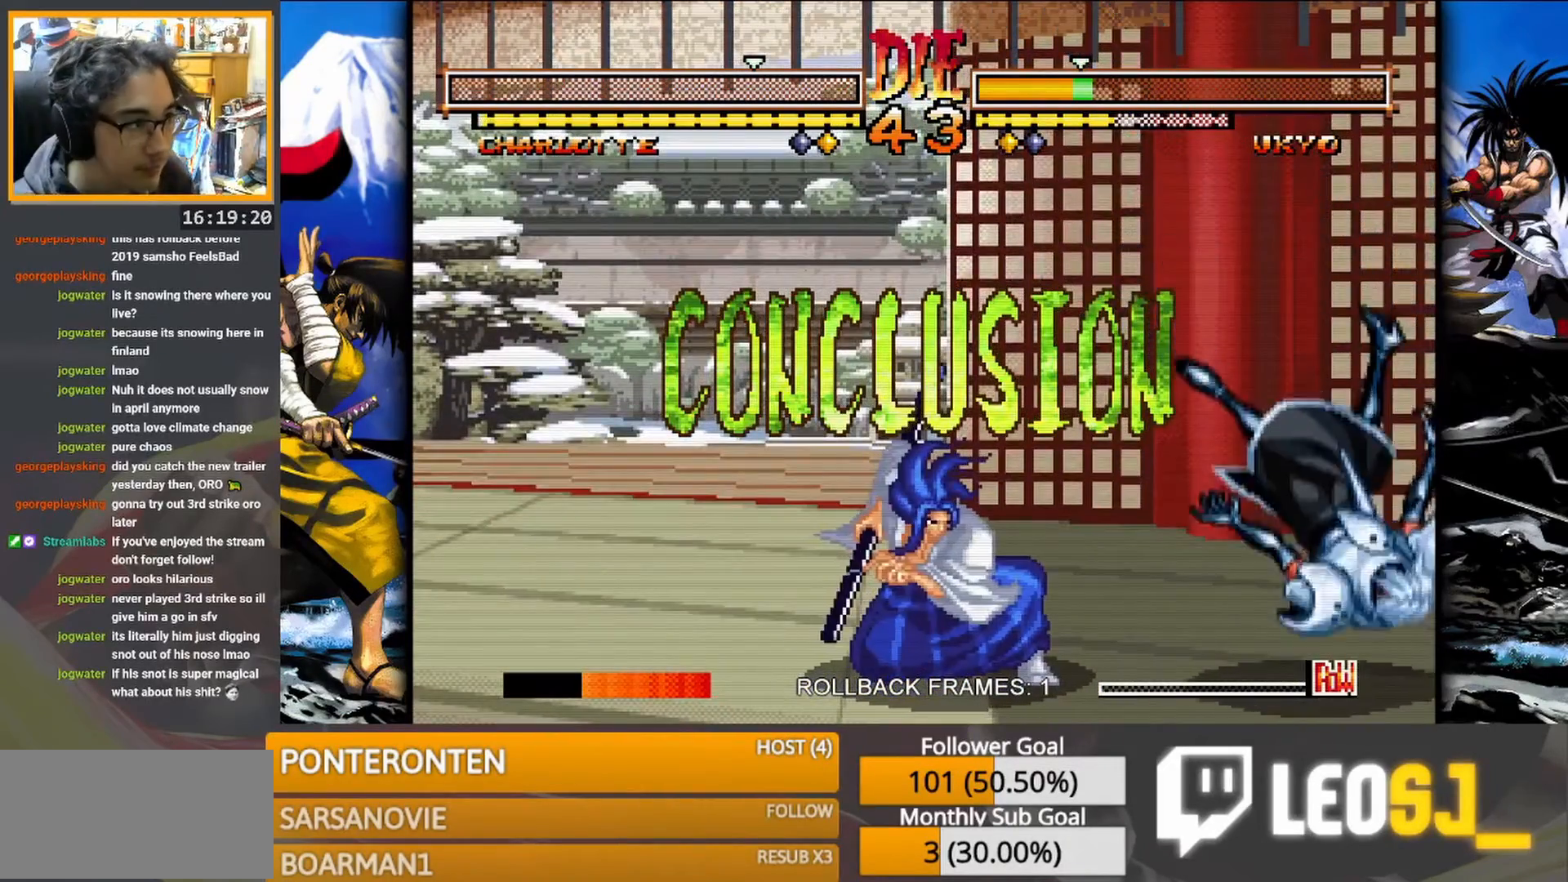
{"buttons": ["SQUARE"], "events": [[467, "SQUARE", "down"]]}
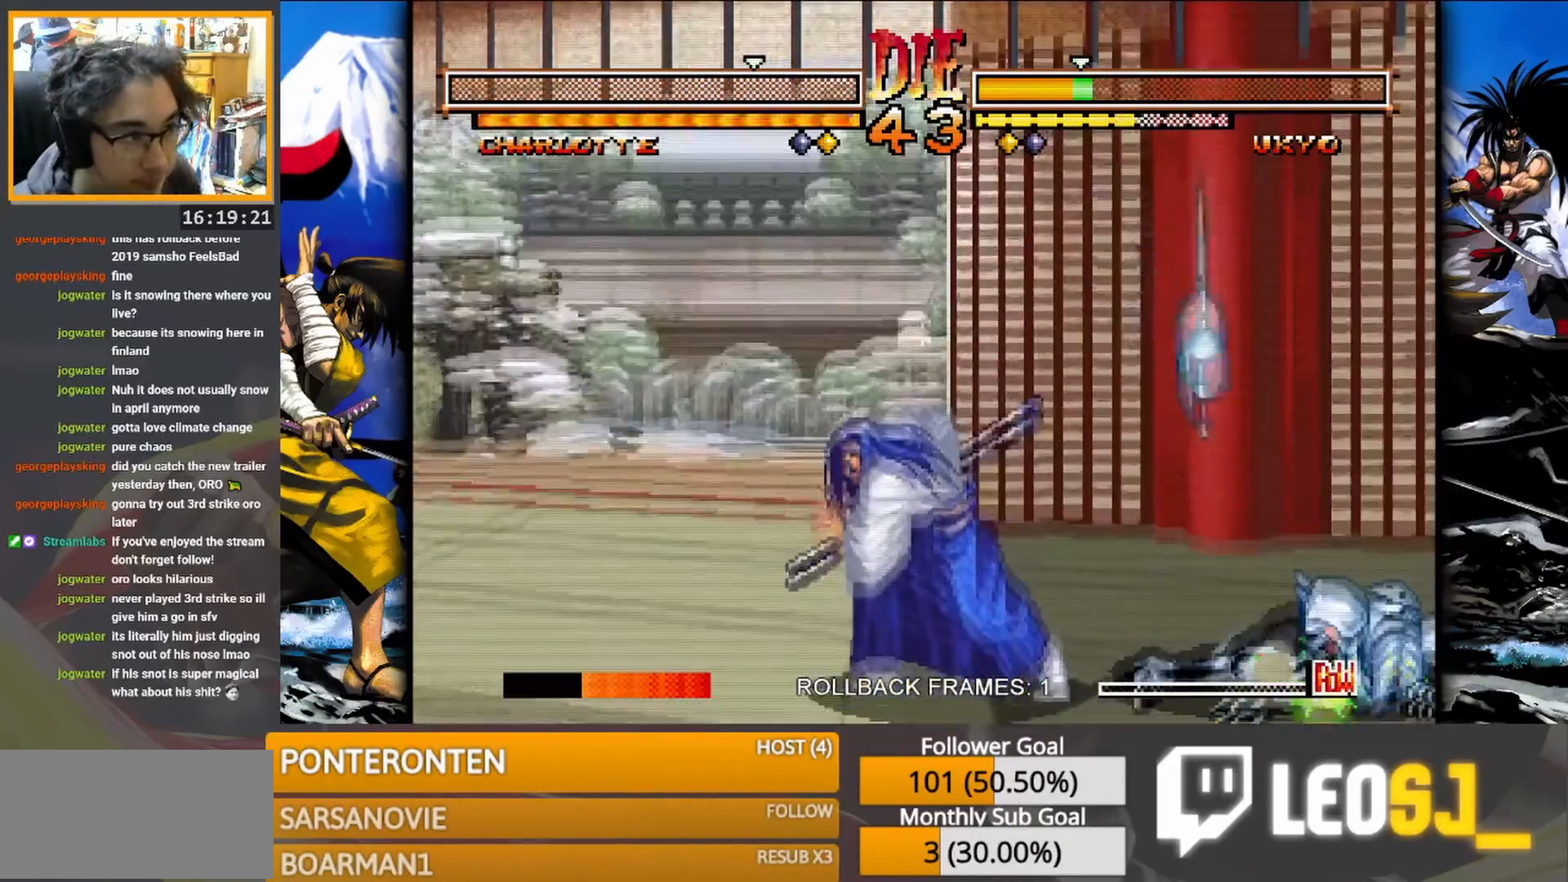
{"buttons": [], "events": [[83, "SQUARE", "up"]]}
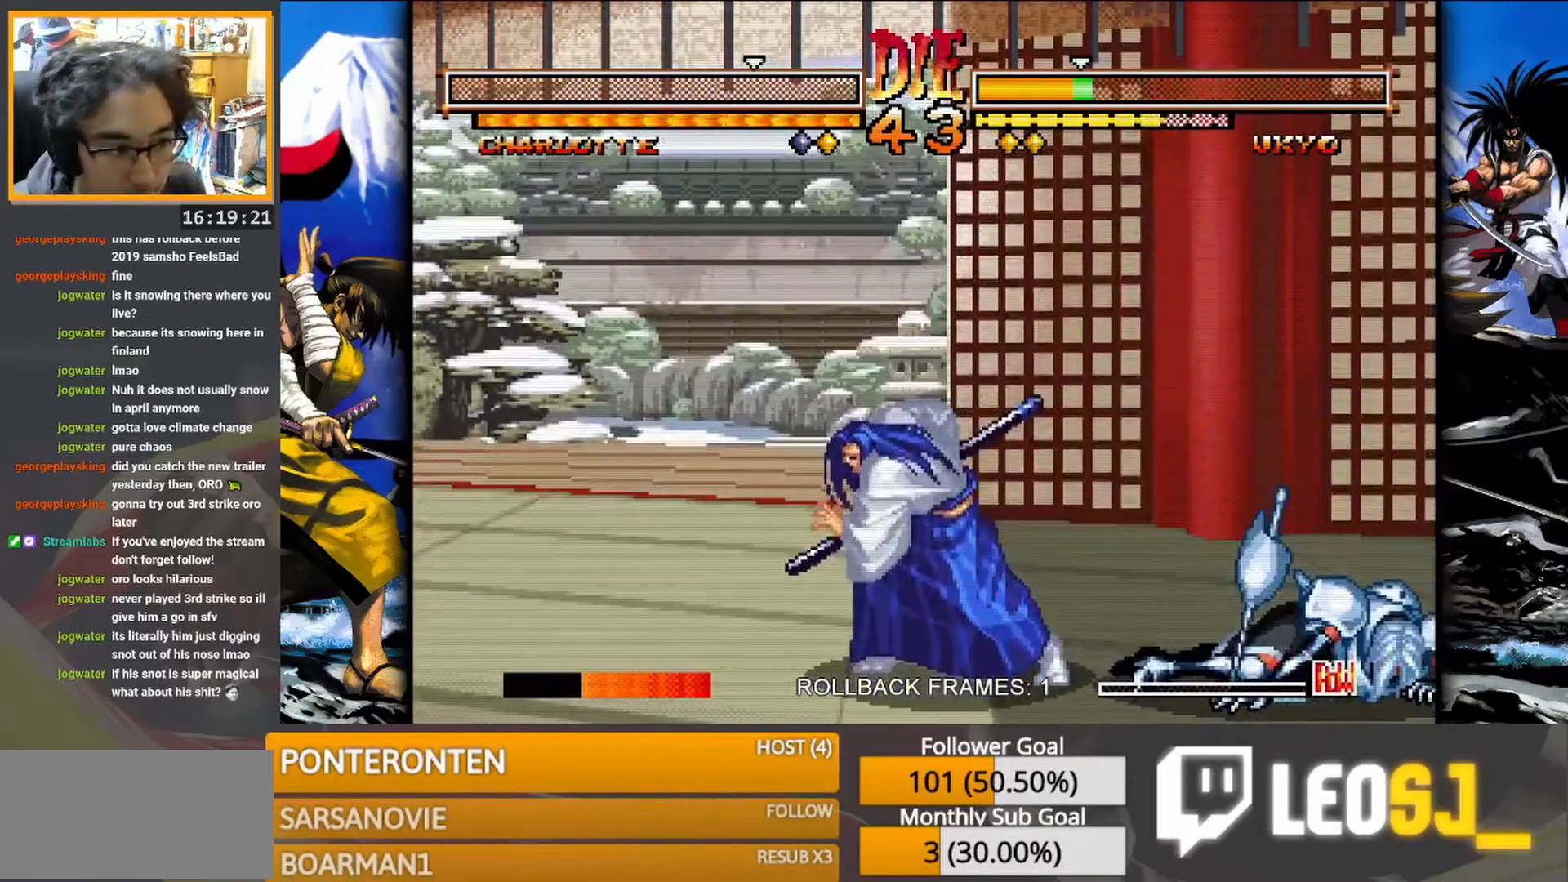
{"buttons": [], "events": []}
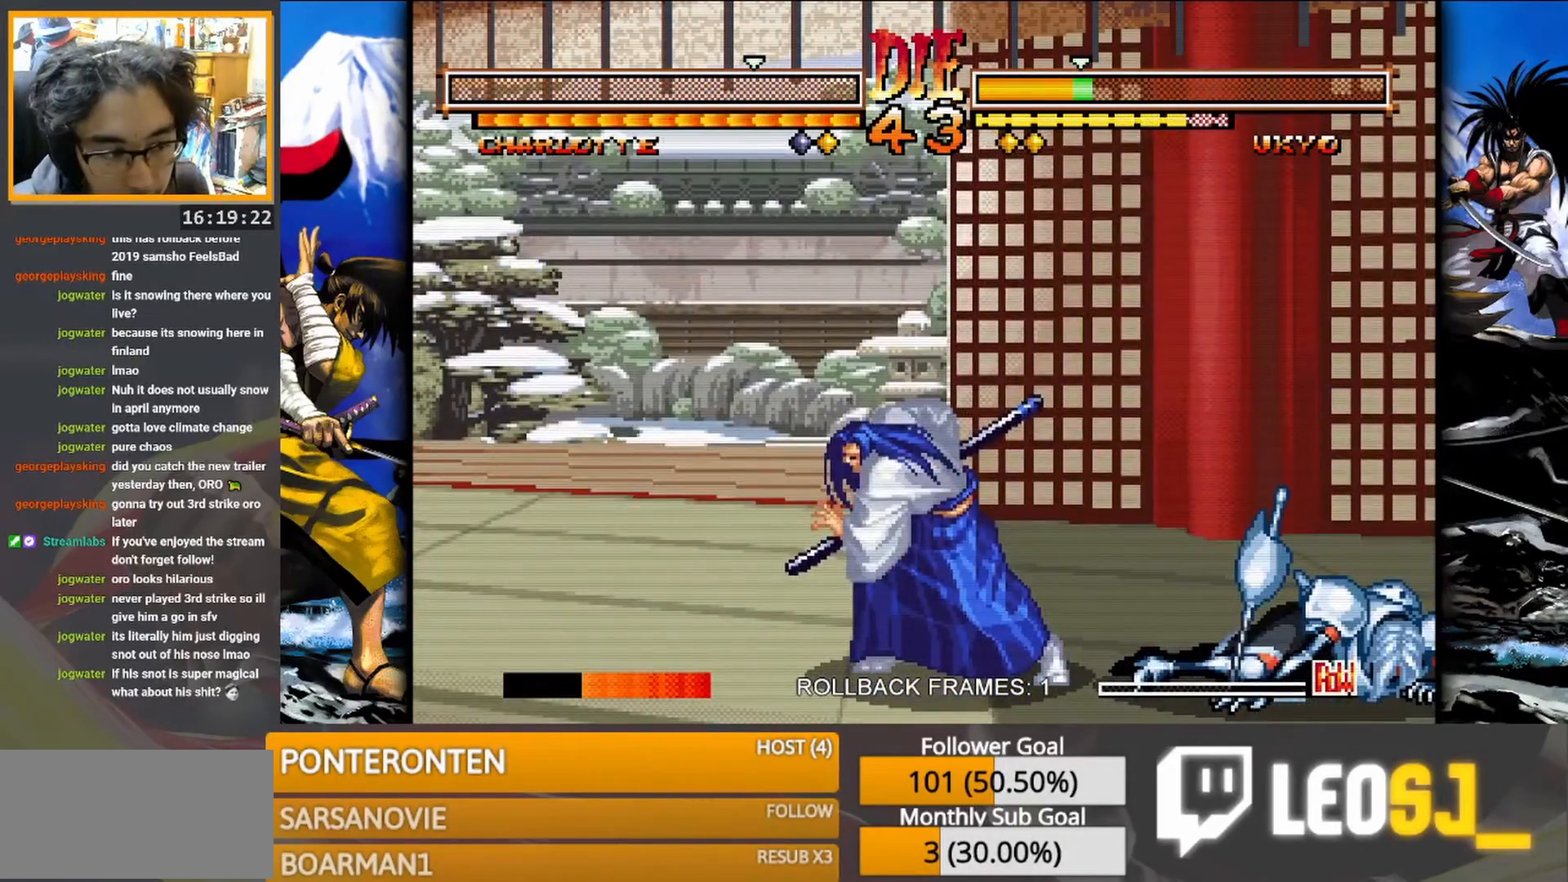
{"buttons": [], "events": []}
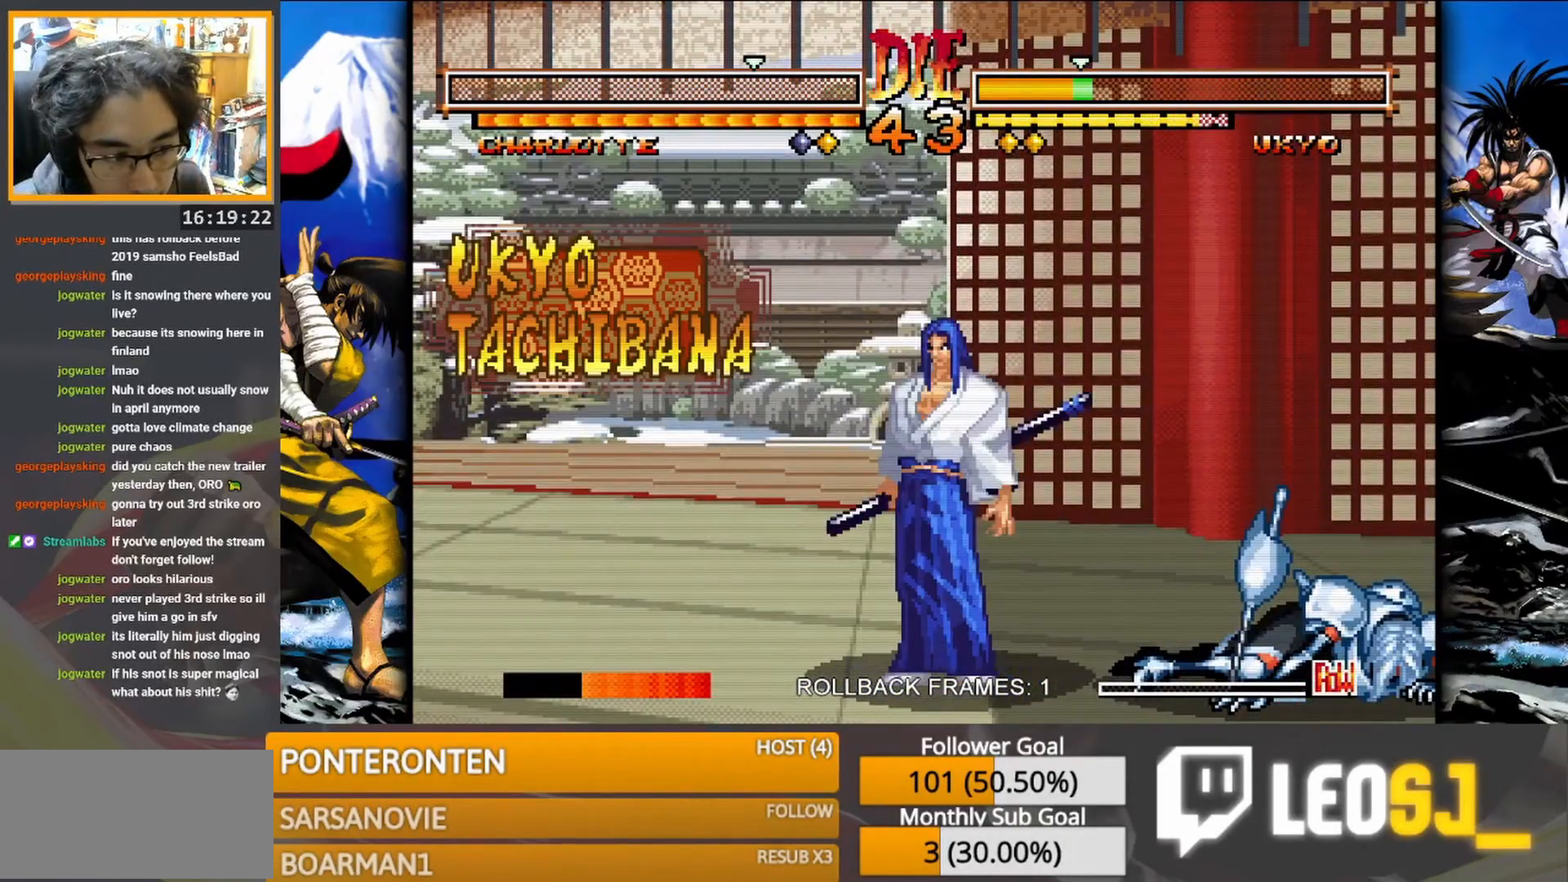
{"buttons": [], "events": [[383, "SQUARE", "down"], [483, "SQUARE", "up"]]}
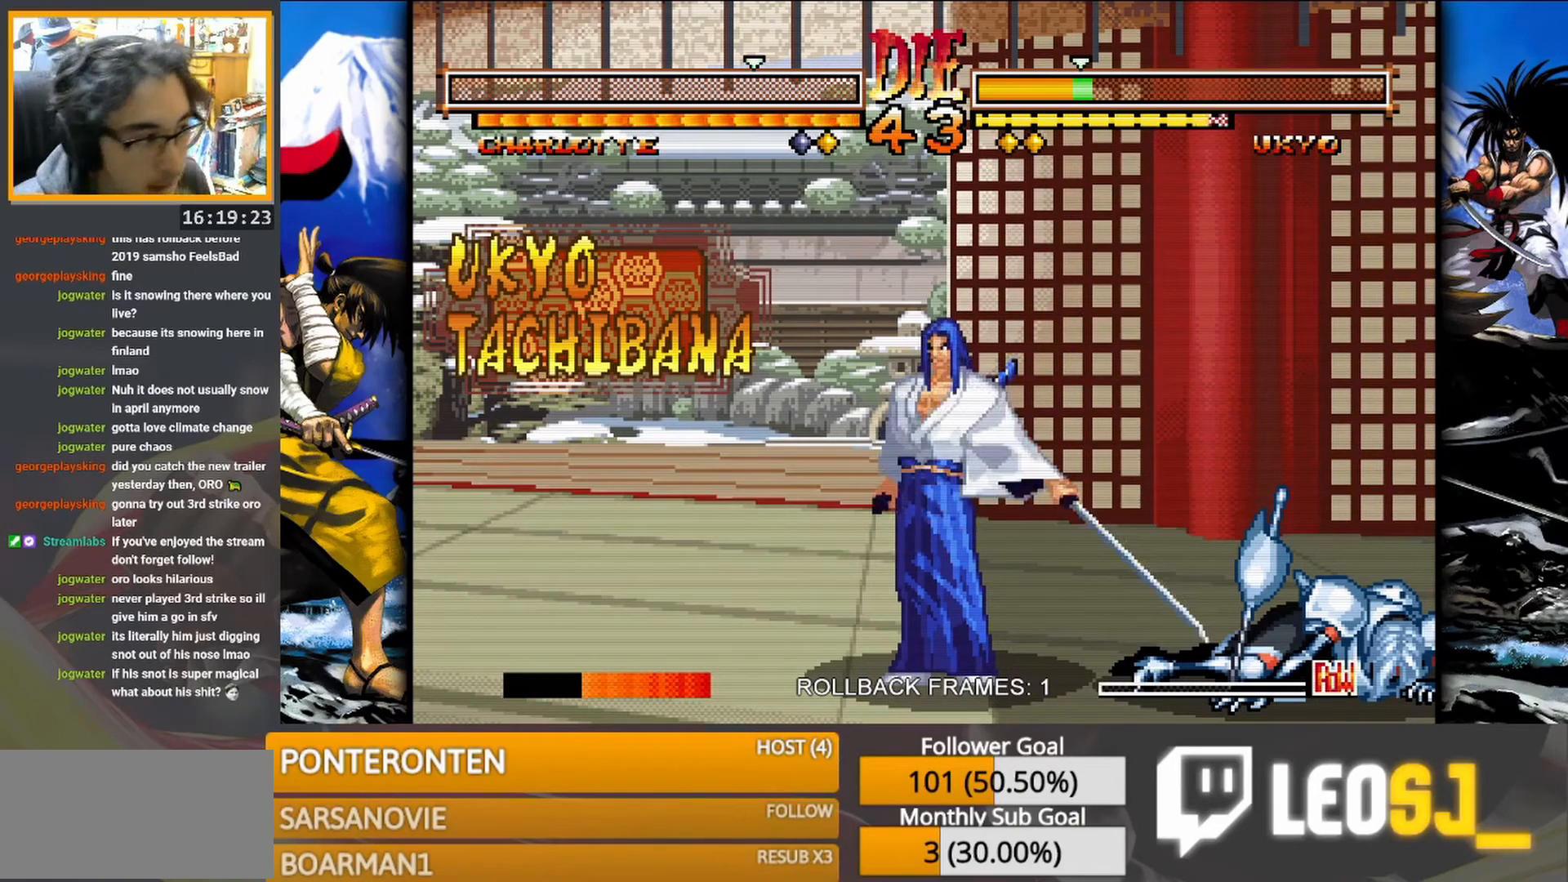
{"buttons": [], "events": []}
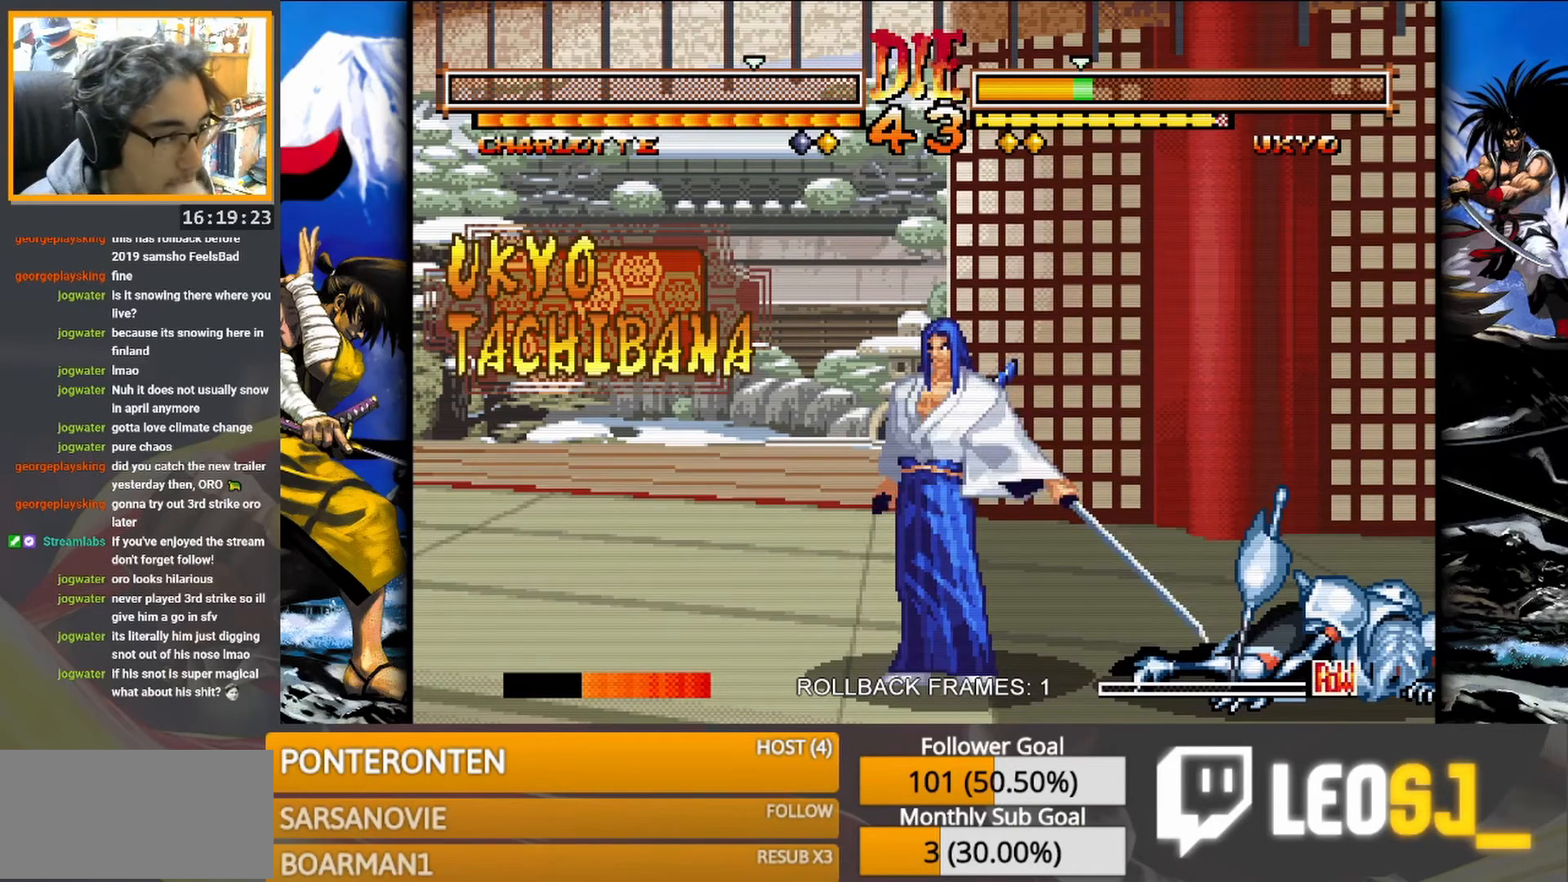
{"buttons": [], "events": []}
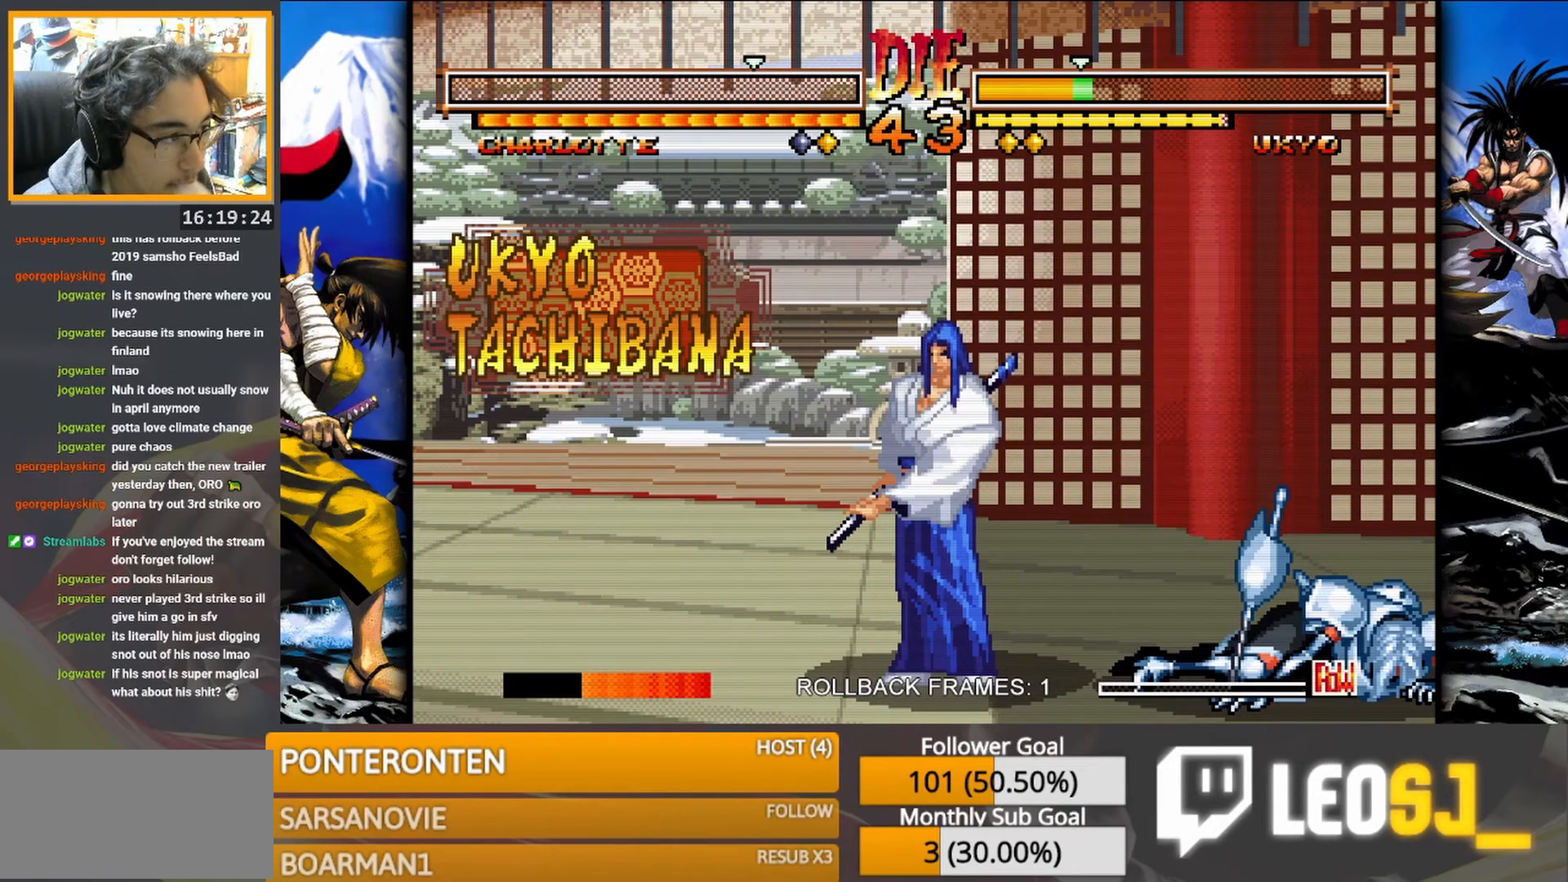
{"buttons": [], "events": []}
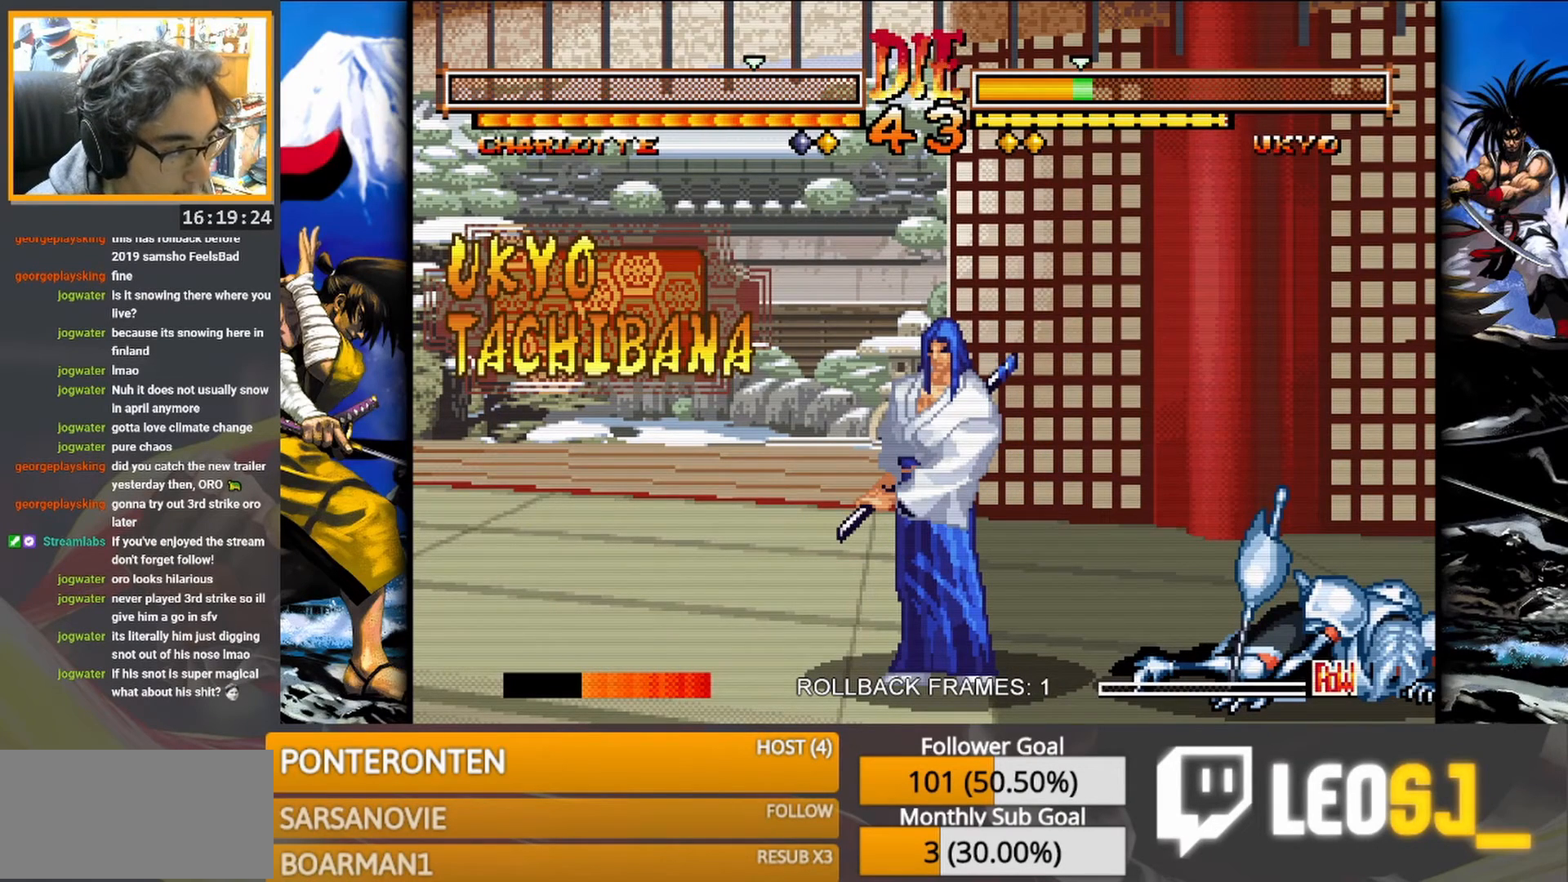
{"buttons": [], "events": []}
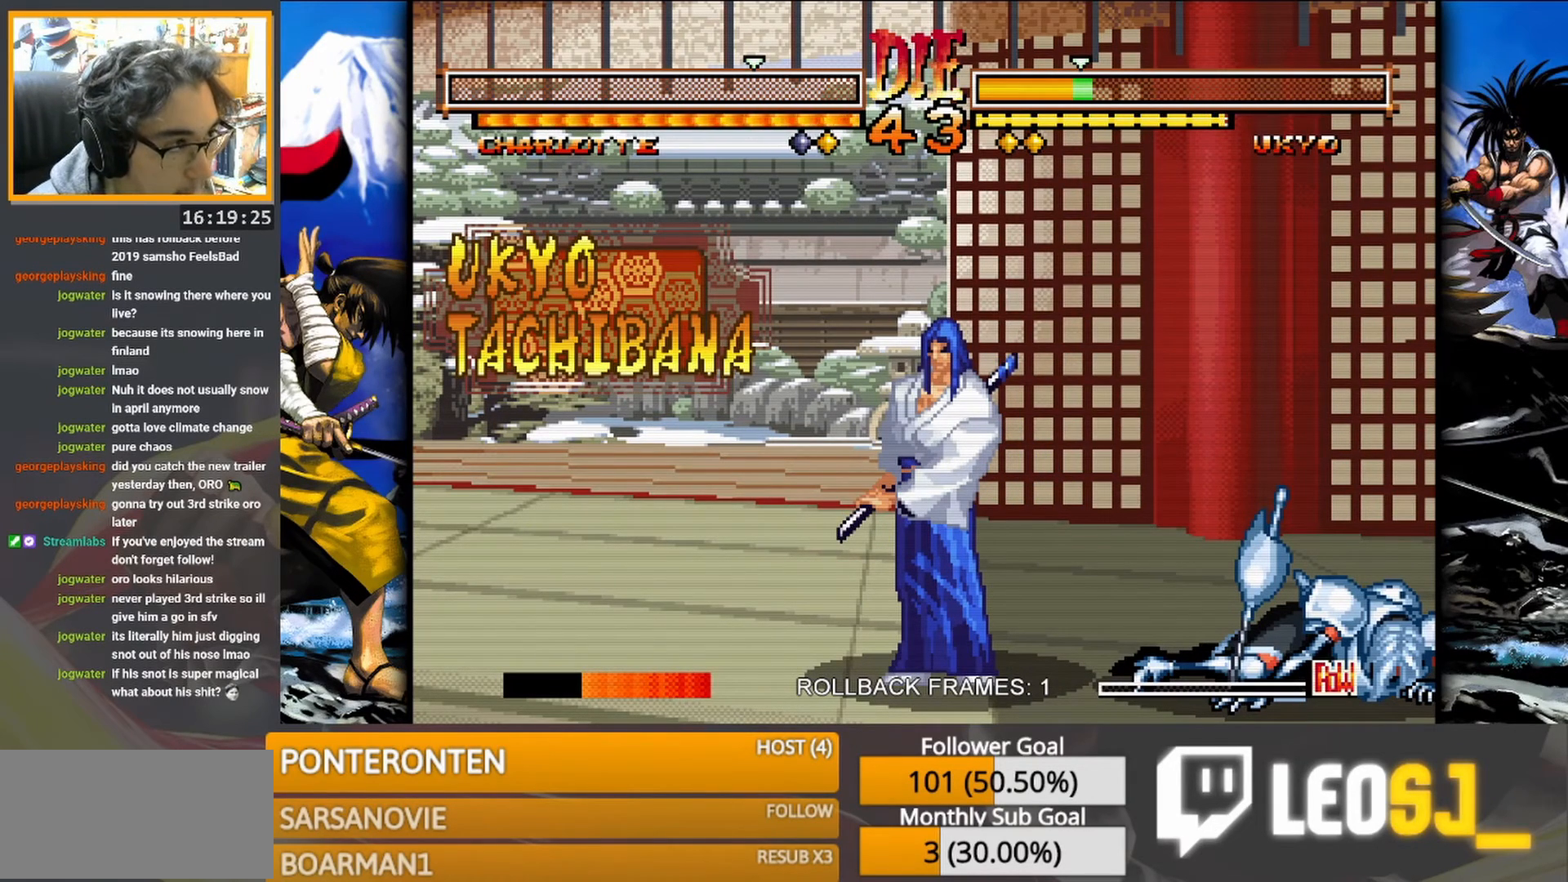
{"buttons": [], "events": [[50, "SQUARE", "down"], [133, "SQUARE", "up"]]}
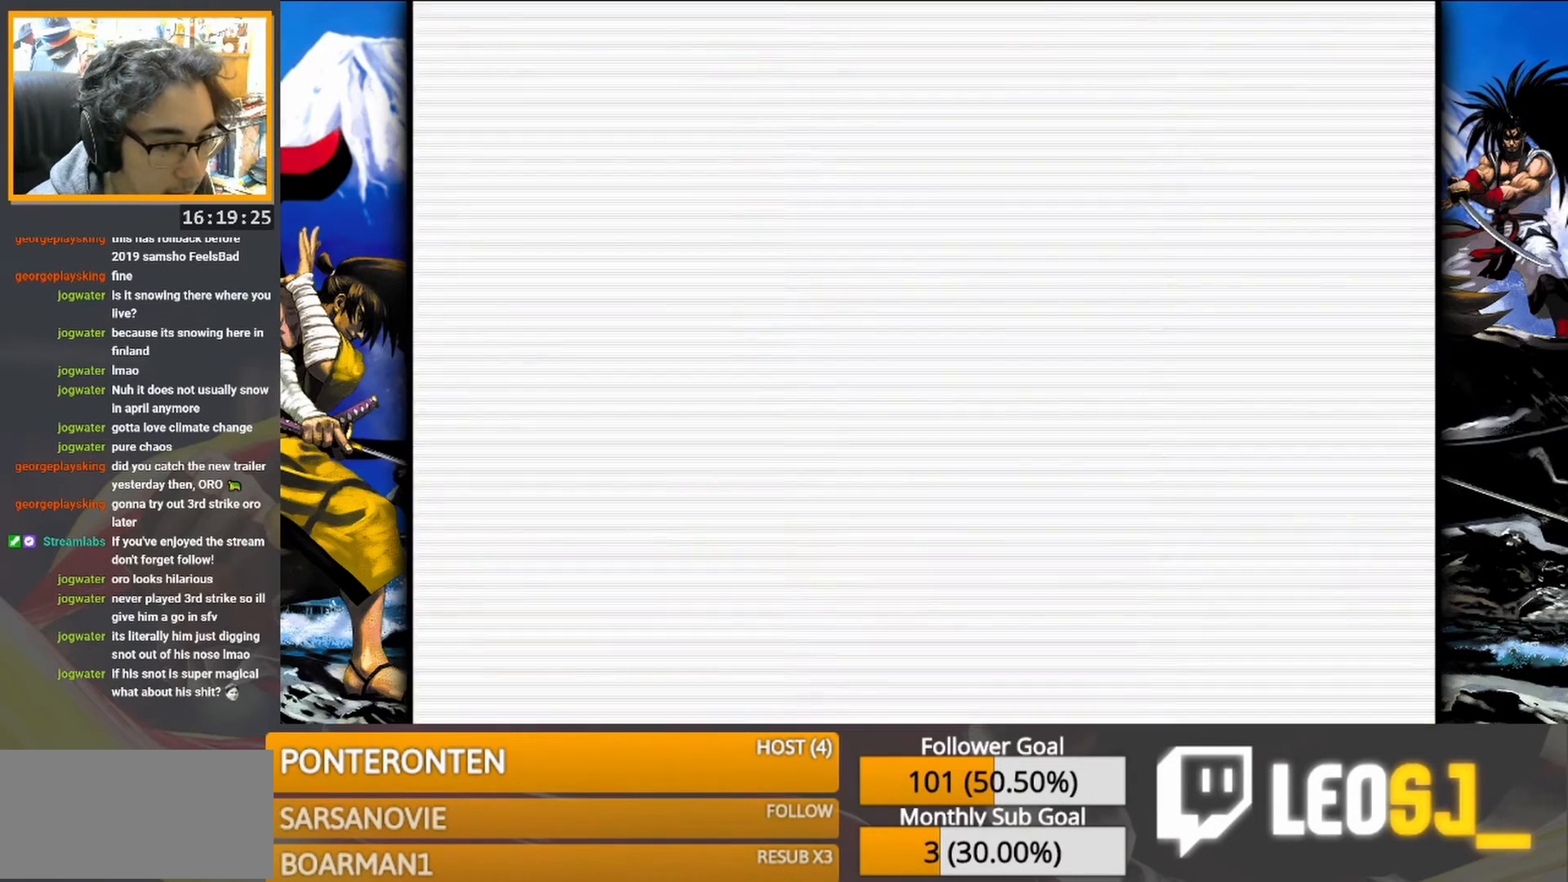
{"buttons": [], "events": []}
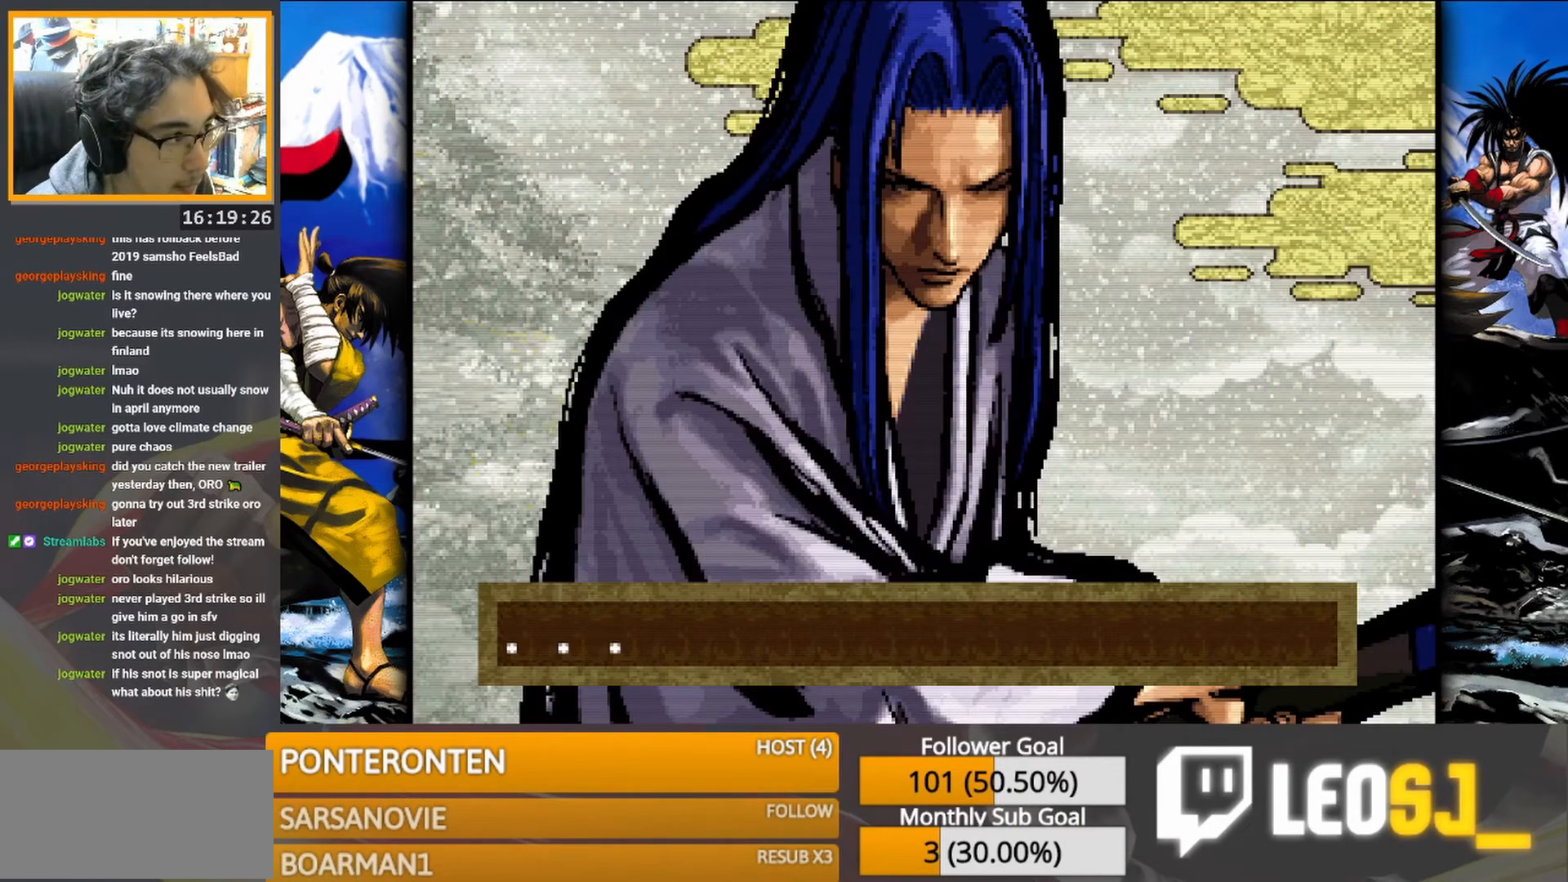
{"buttons": [], "events": [[150, "SQUARE", "down"], [233, "SQUARE", "up"]]}
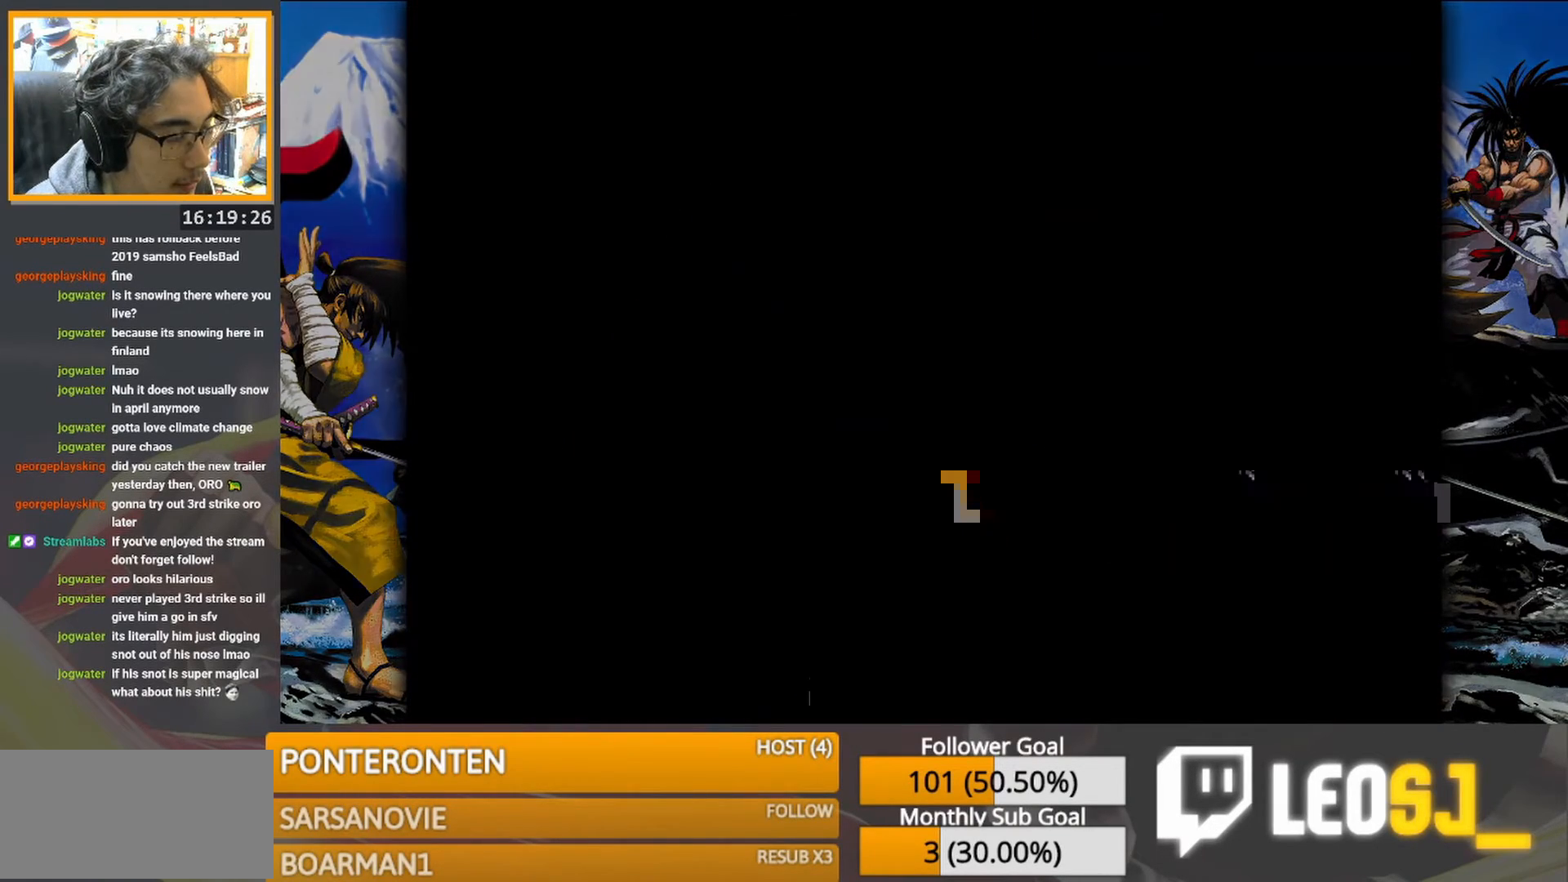
{"buttons": [], "events": []}
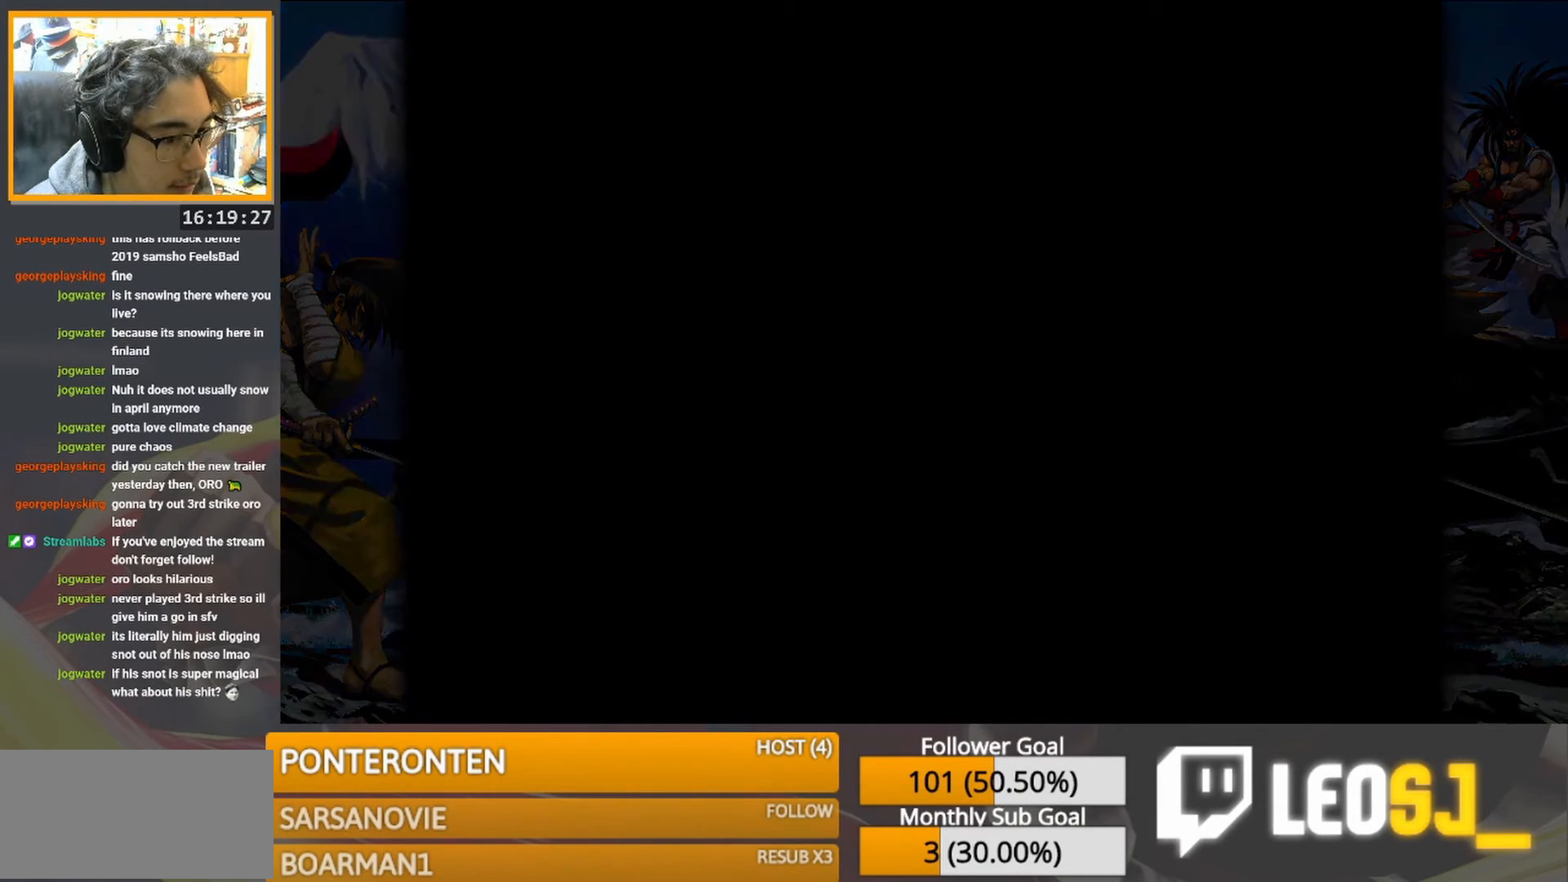
{"buttons": [], "events": []}
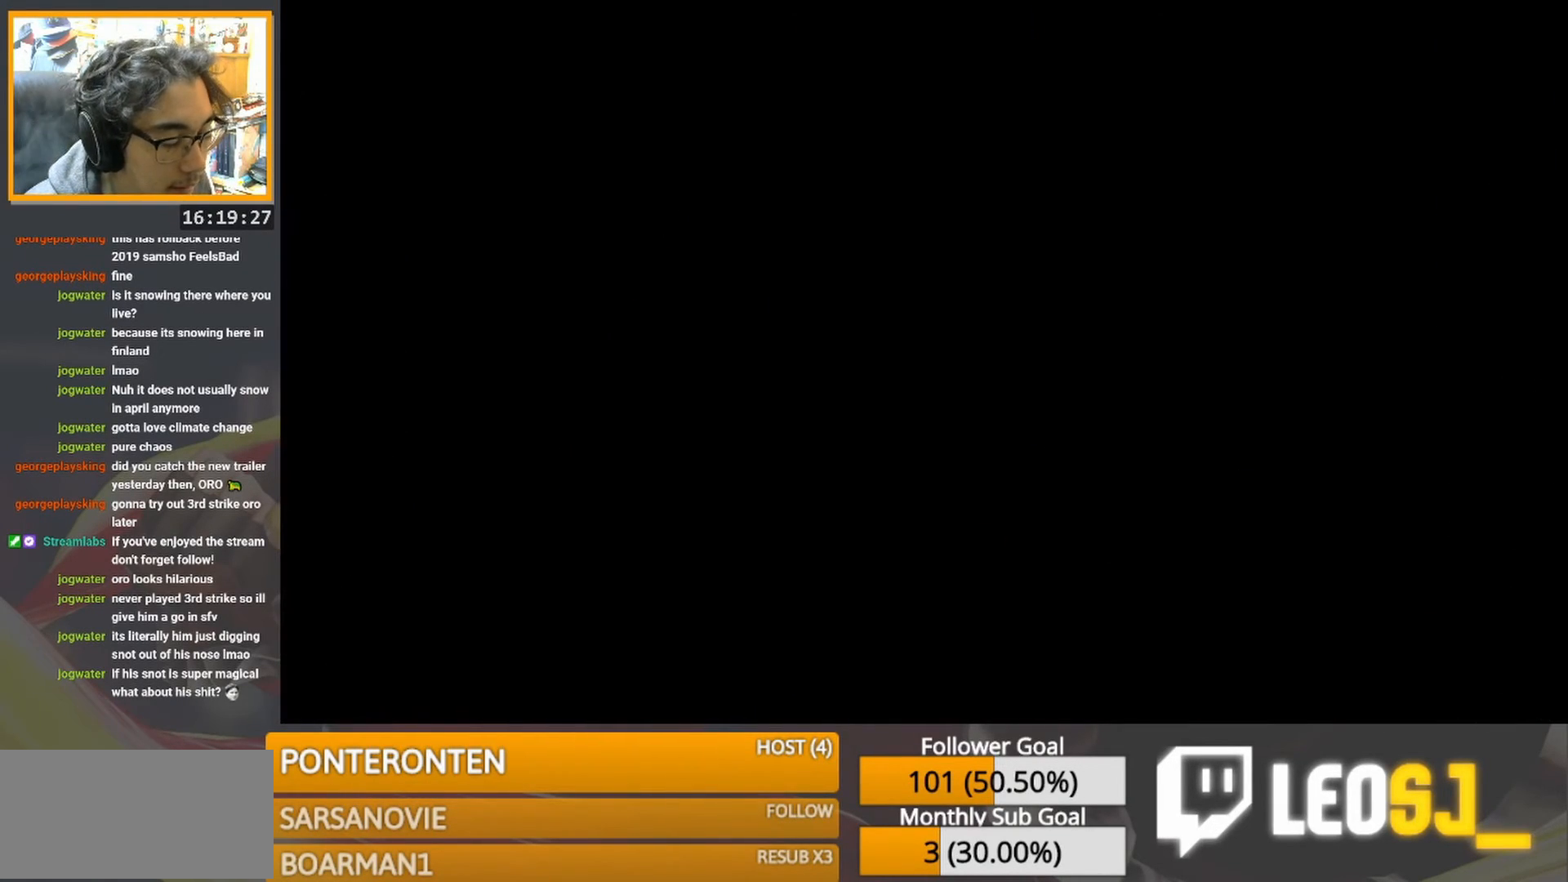
{"buttons": [], "events": []}
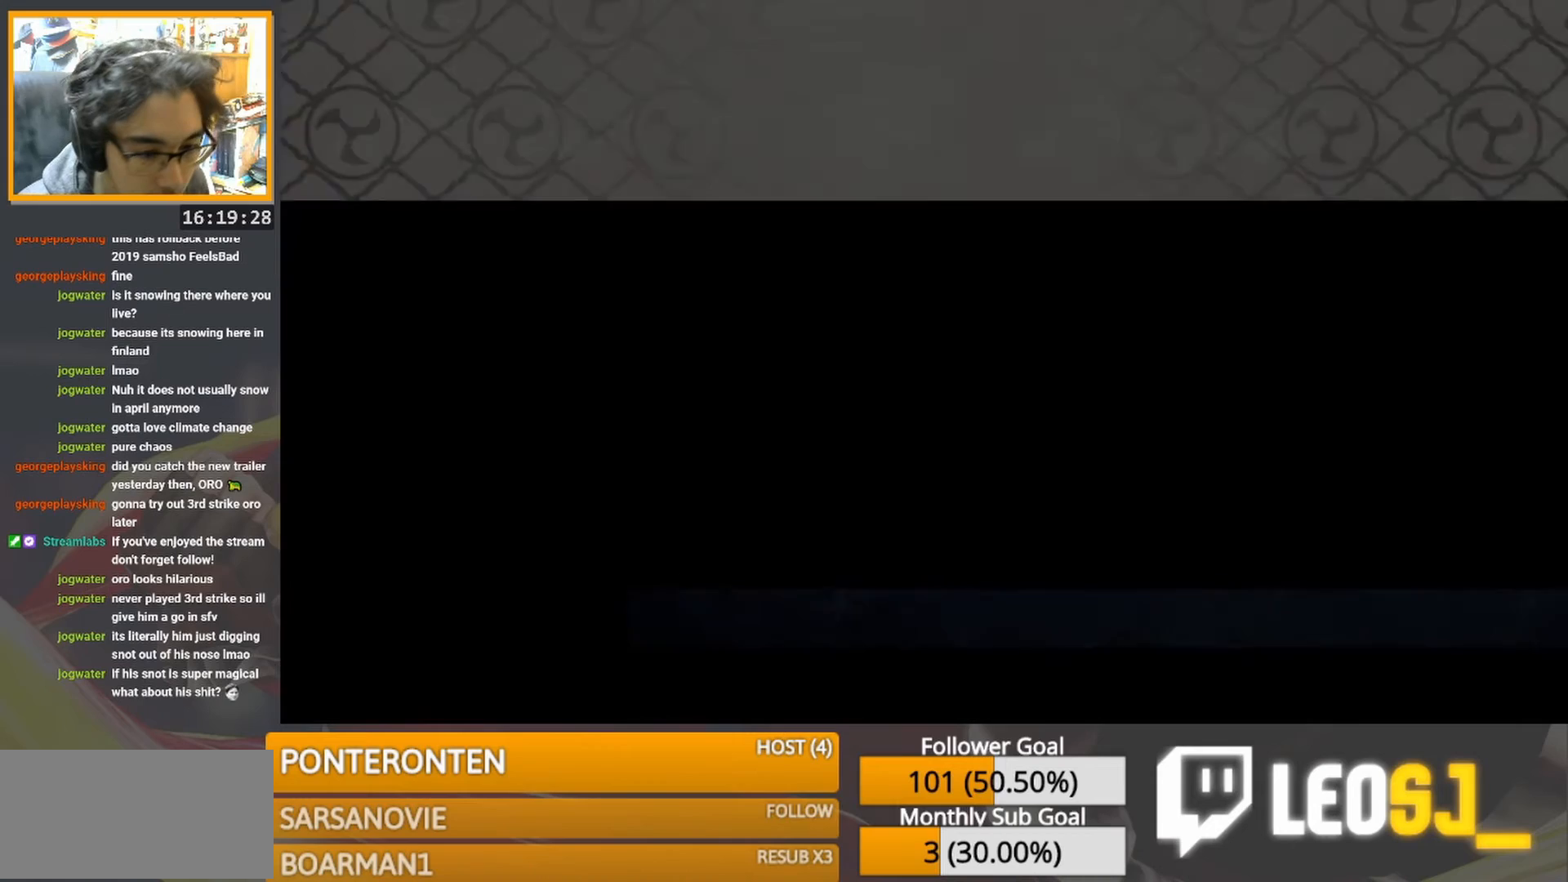
{"buttons": [], "events": []}
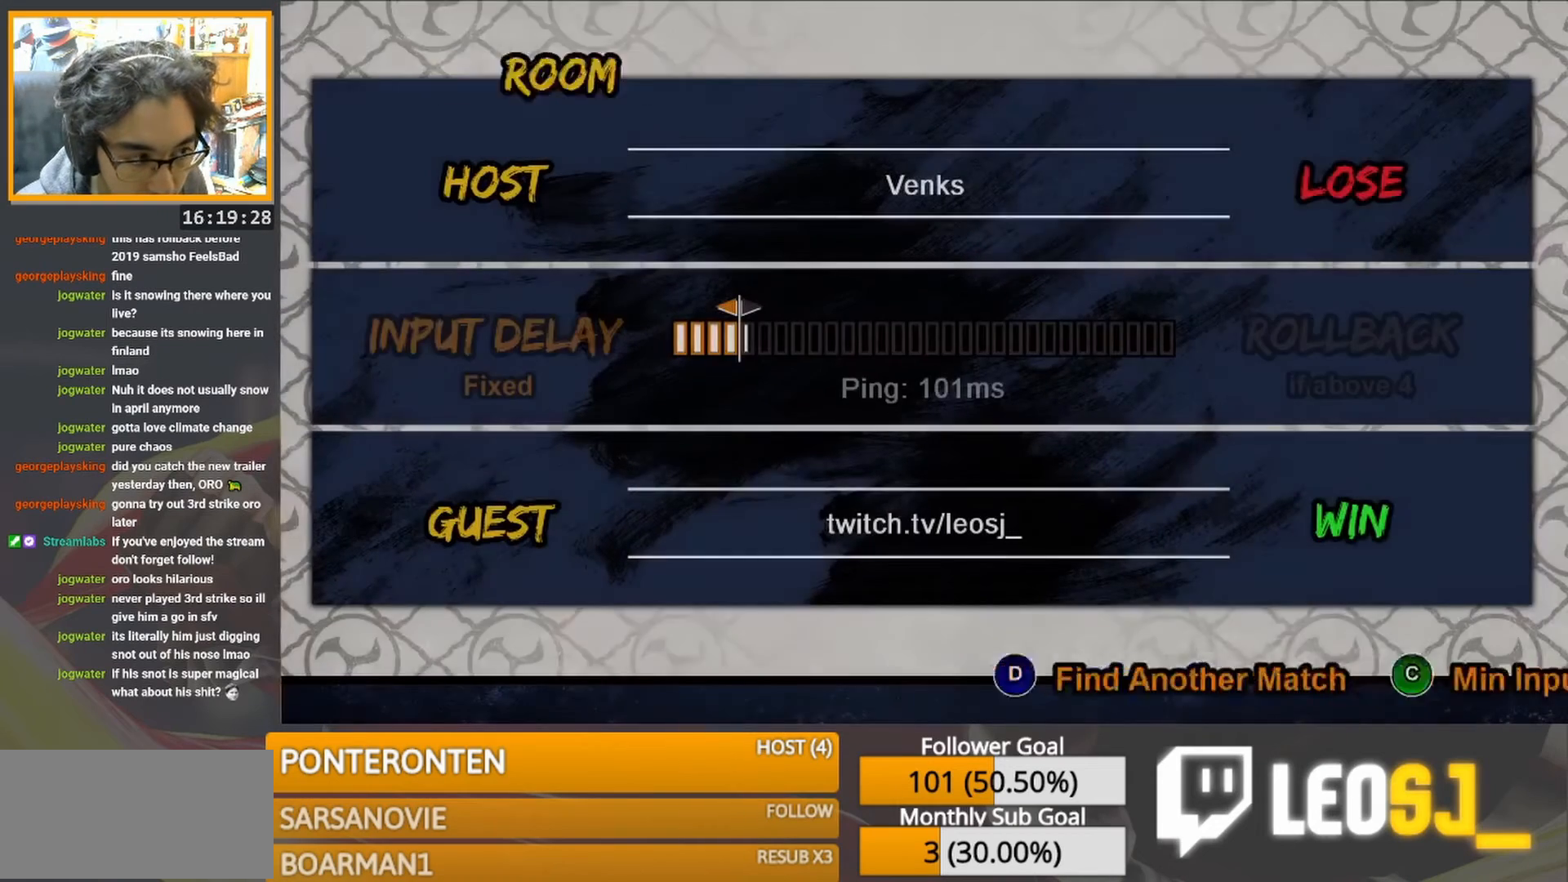
{"buttons": [], "events": []}
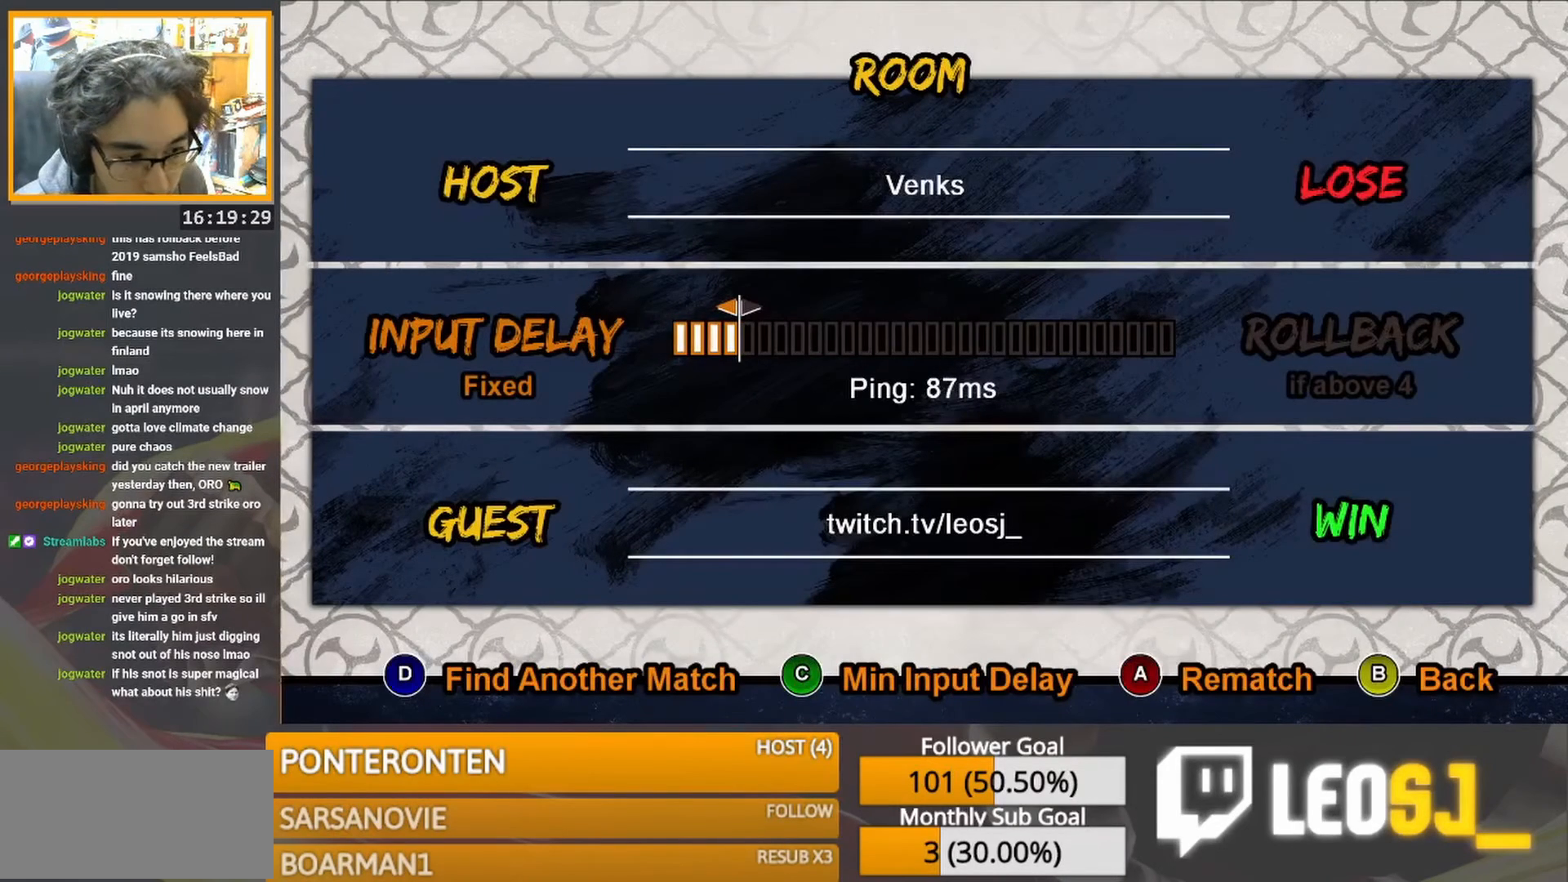
{"buttons": [], "events": [[333, "SQUARE", "down"], [450, "SQUARE", "up"]]}